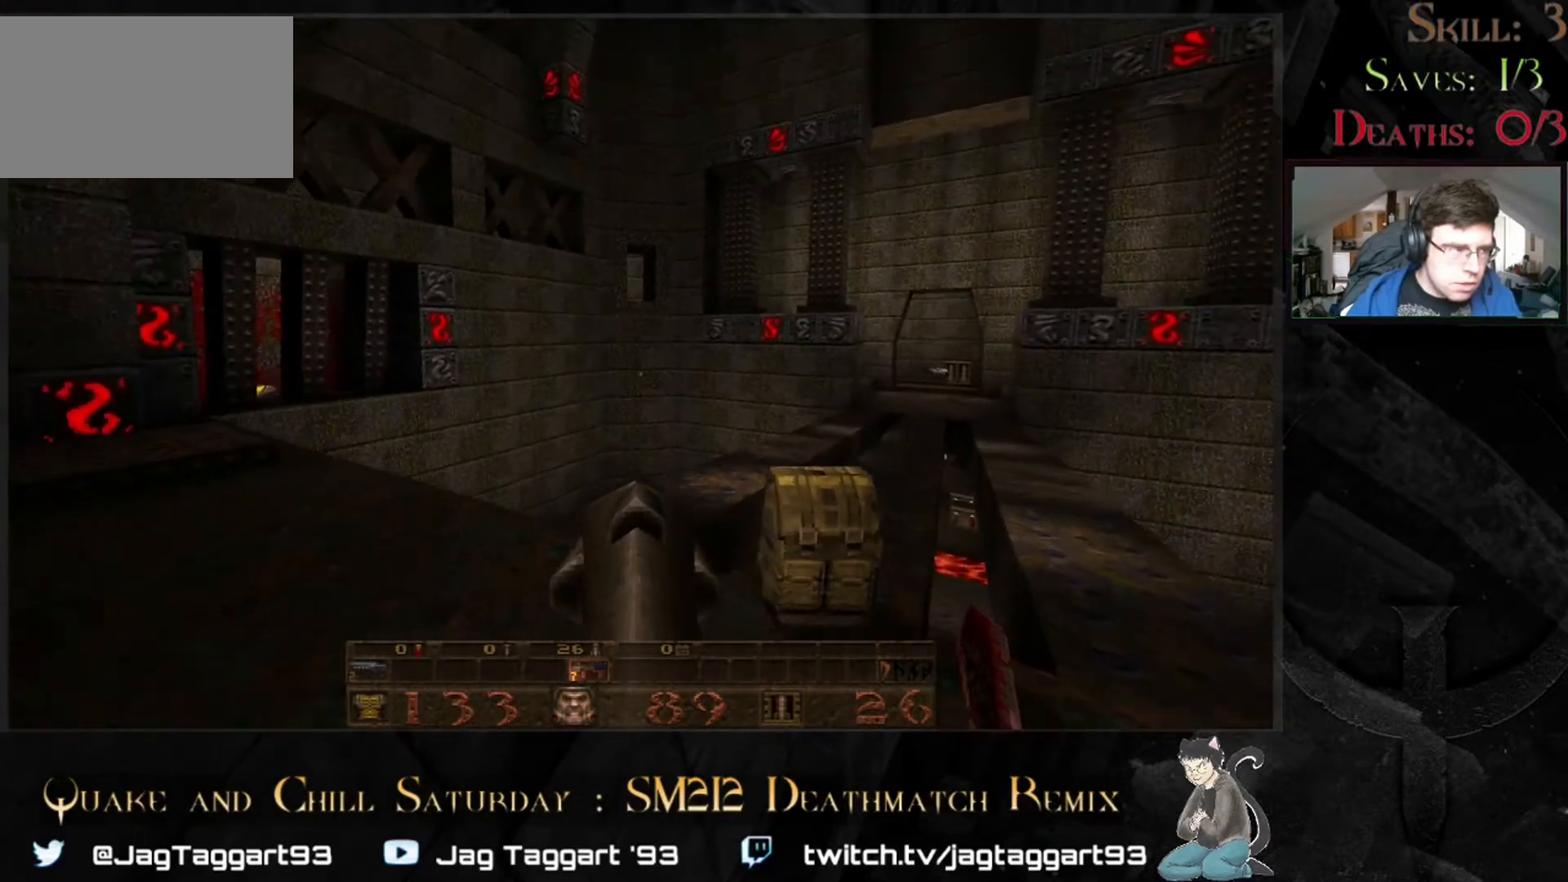
Gameplay with keyboard and mouse; each line is a JSON object with the keys and mouse buttons held at the frame after it. "events" lists presses ("down") and releases ("up") of "1", "2", "3", "4", "5", "a", "alt", "c", "caps_lock", "ctrl", "d", "e", "f", "g", "q", "r", "s", "shift", "space", "t", "tab", "v", "w", "x", "z" and "mouse_wheel" between this image and that frame as [ms after this image, input, new state], when the widget could be followed in between. "mouse_wheel" = the "wheel" button of the "mouse" list. No other keys are recorded. "wheel" means that the mouse wheel is clicked or scrolled. Not read: mouse_move.
{"keys": [], "mouse": [], "events": []}
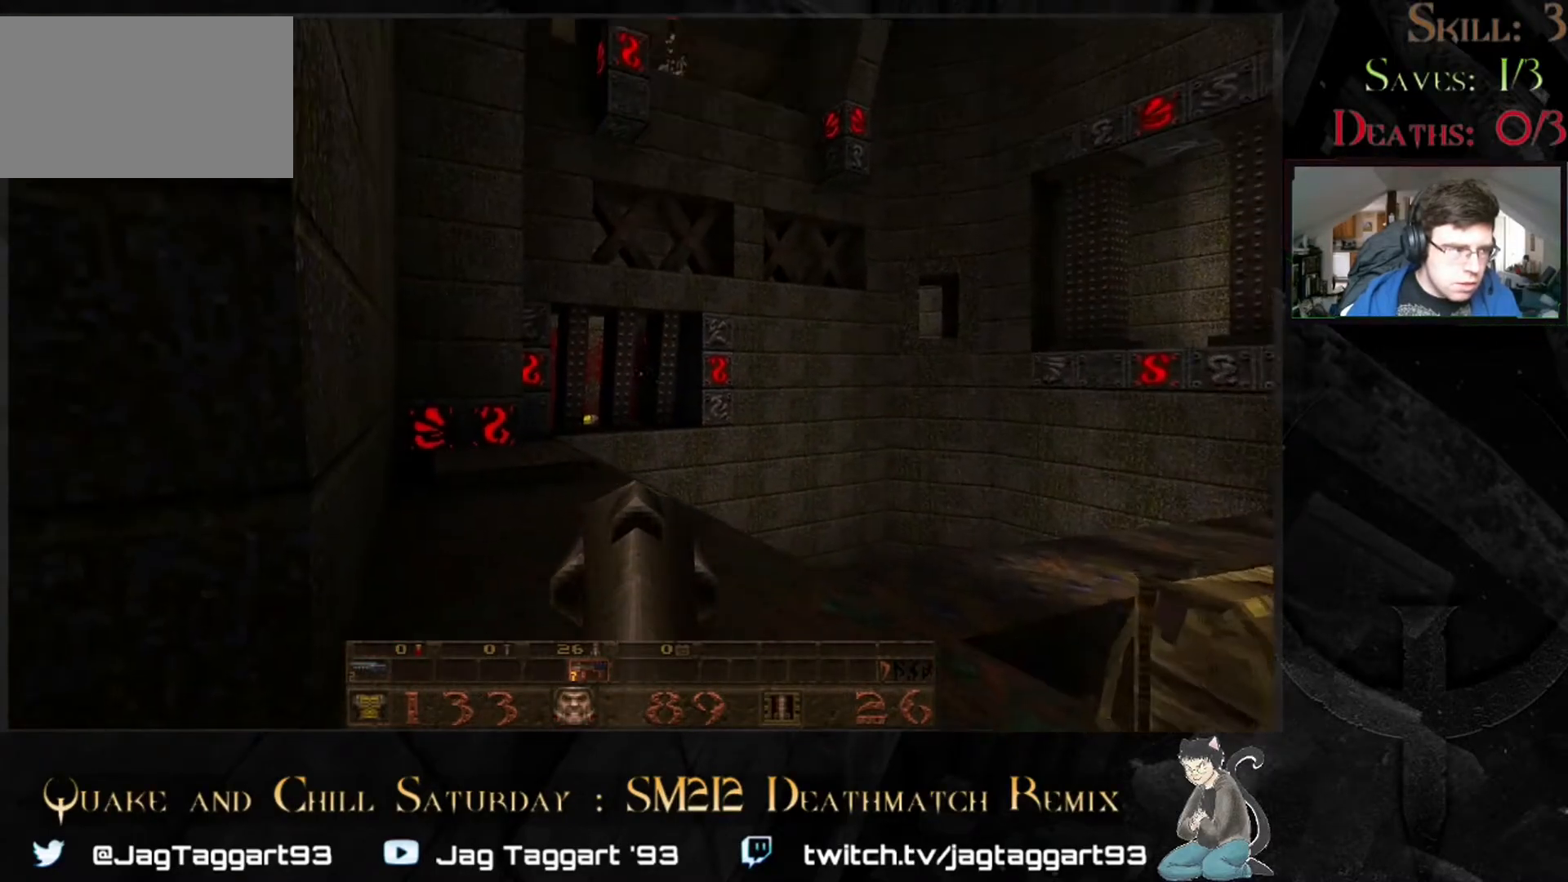
{"keys": ["a"], "mouse": [], "events": [[350, "a", "down"]]}
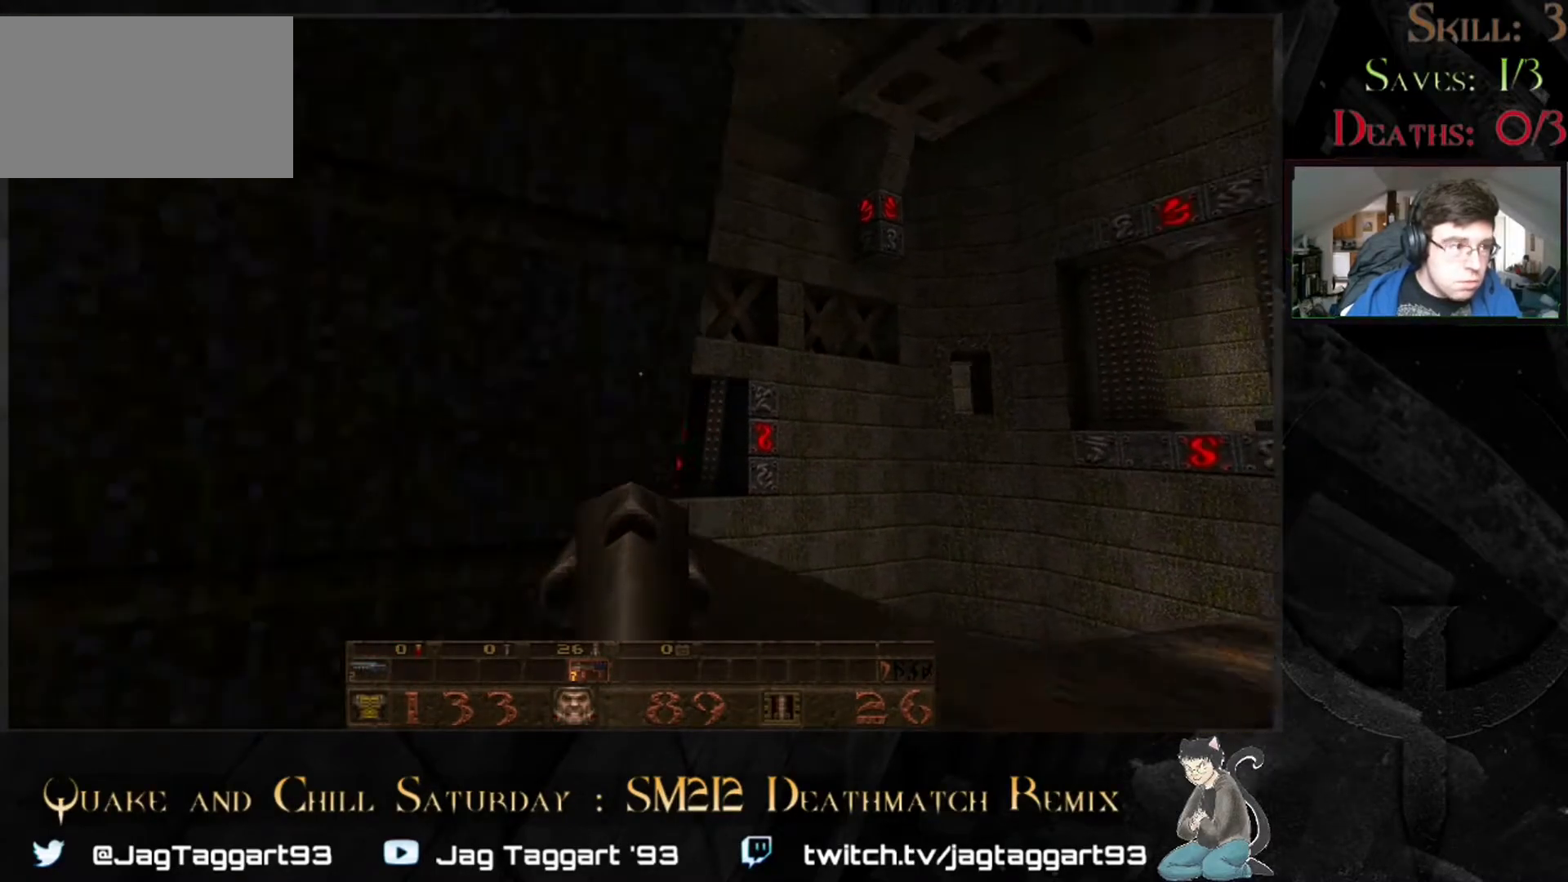
{"keys": [], "mouse": [], "events": [[50, "s", "down"], [283, "a", "up"], [283, "s", "up"]]}
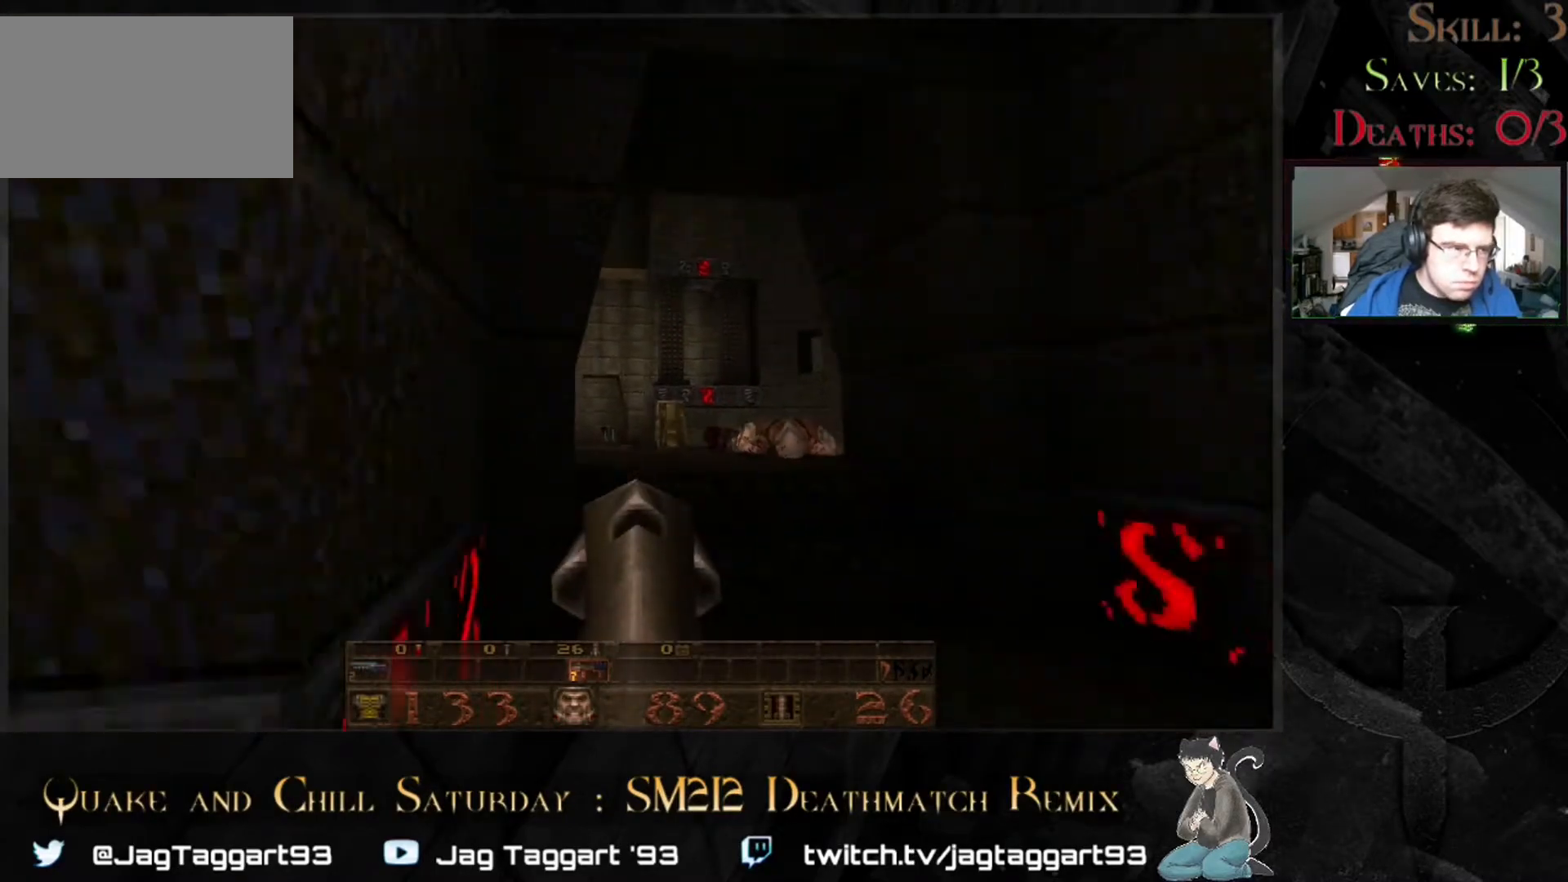
{"keys": [], "mouse": [], "events": []}
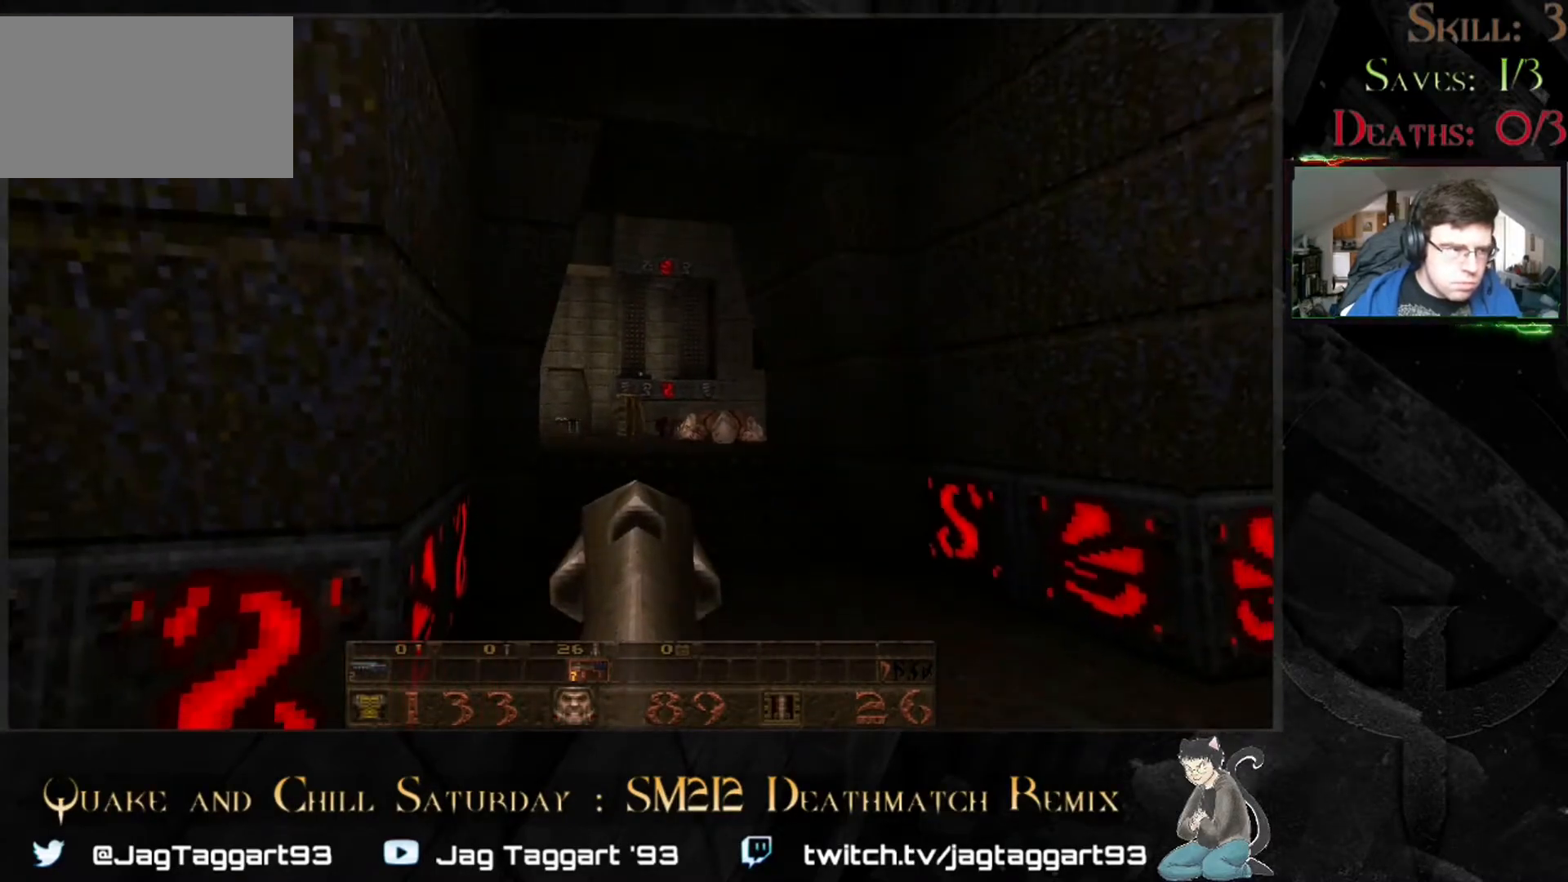
{"keys": ["tab"], "mouse": [], "events": [[117, "tab", "down"]]}
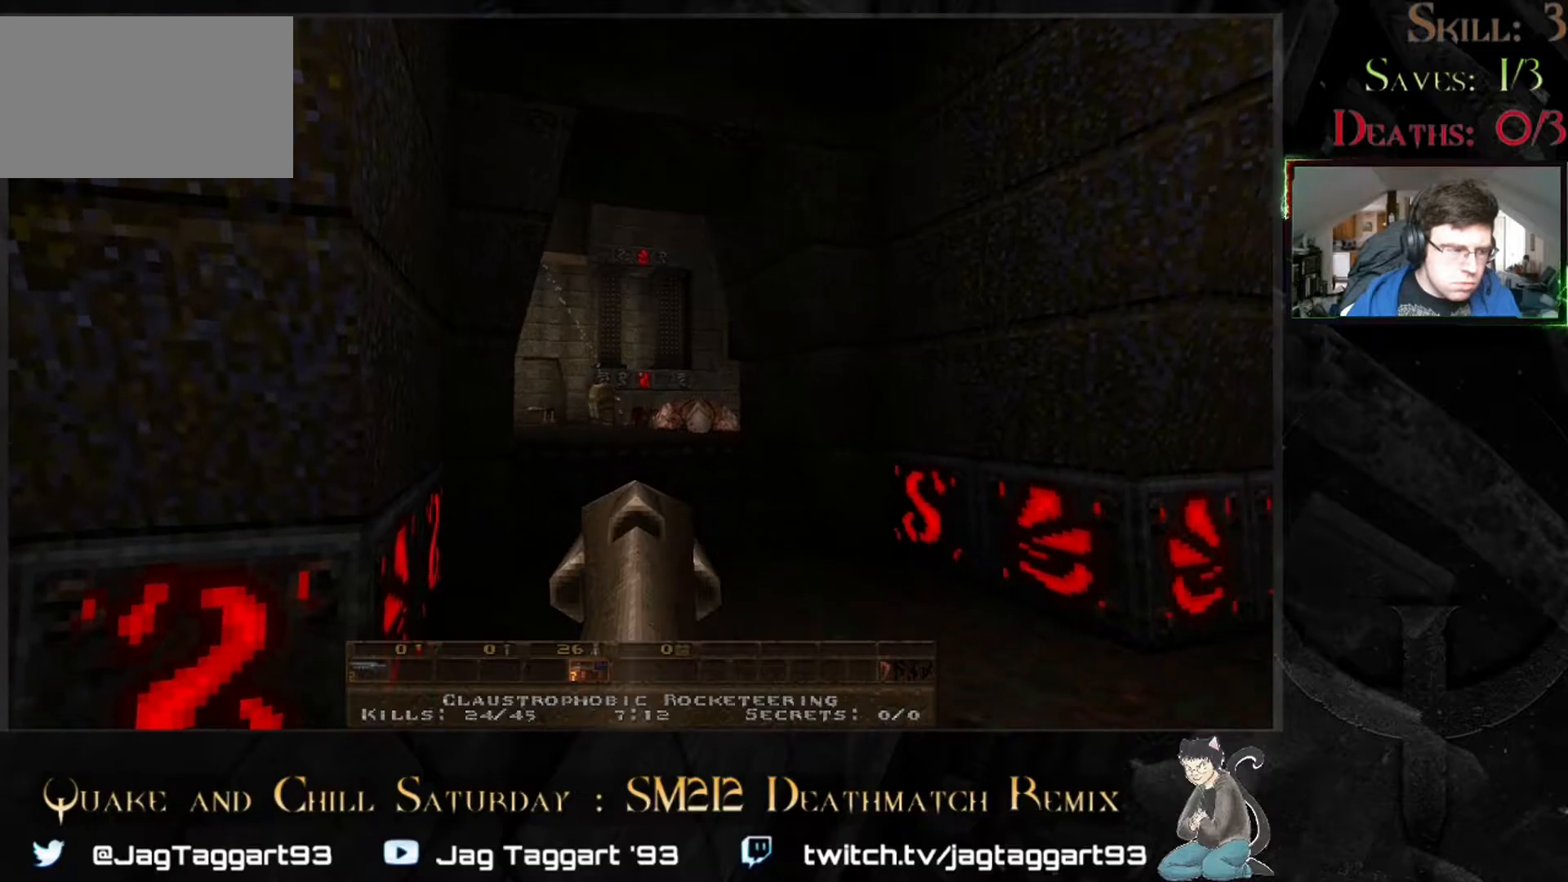
{"keys": [], "mouse": [], "events": [[67, "w", "down"], [183, "tab", "up"], [300, "w", "up"]]}
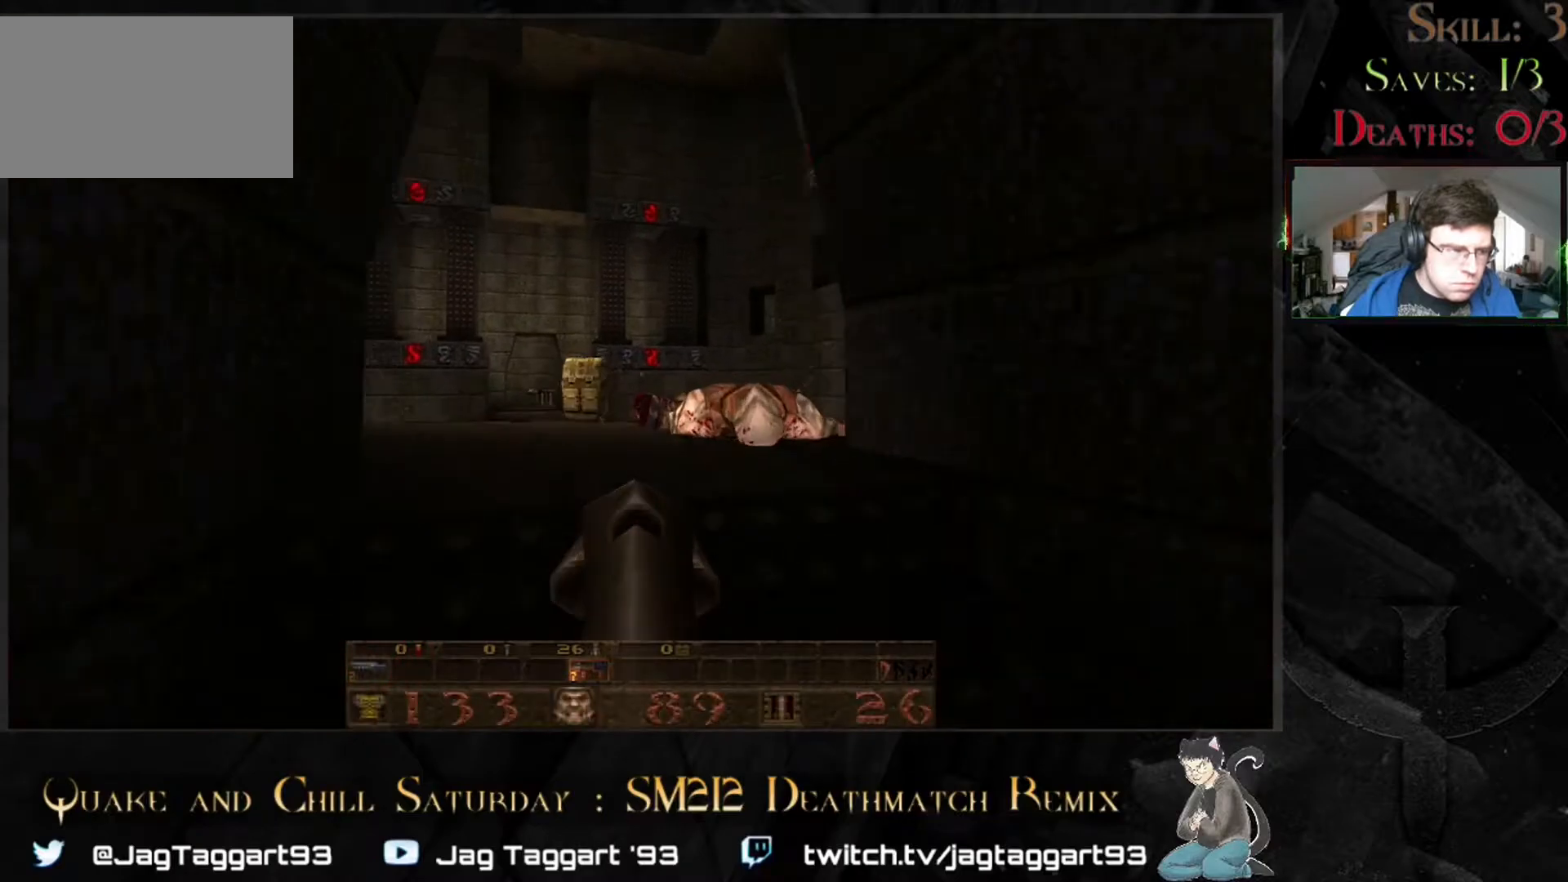
{"keys": [], "mouse": [], "events": [[50, "w", "down"], [200, "w", "up"]]}
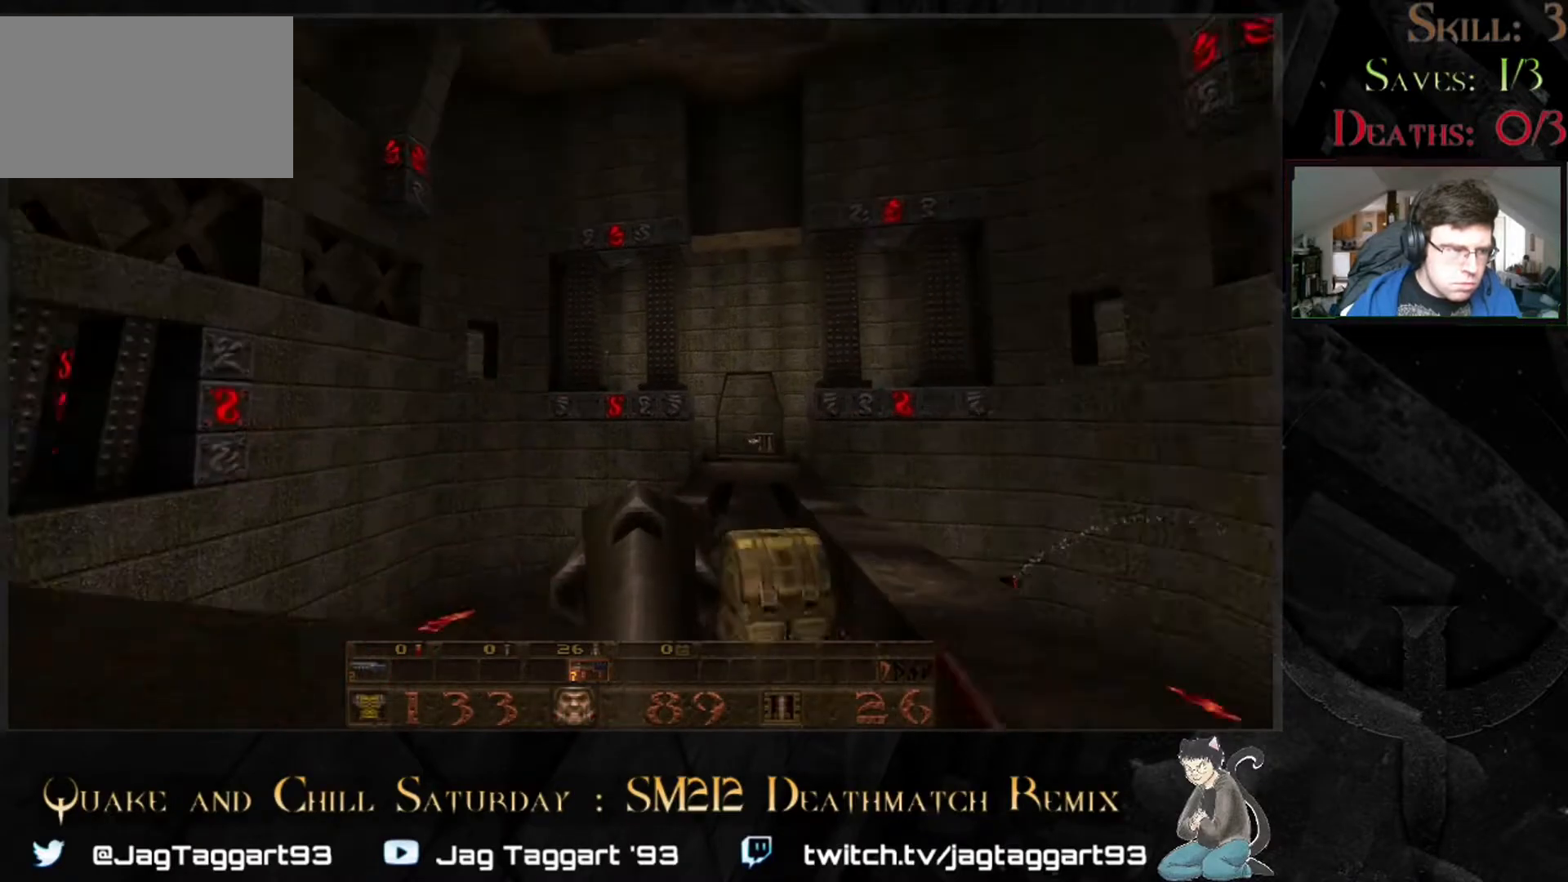
{"keys": [], "mouse": [], "events": [[67, "d", "down"], [183, "d", "up"]]}
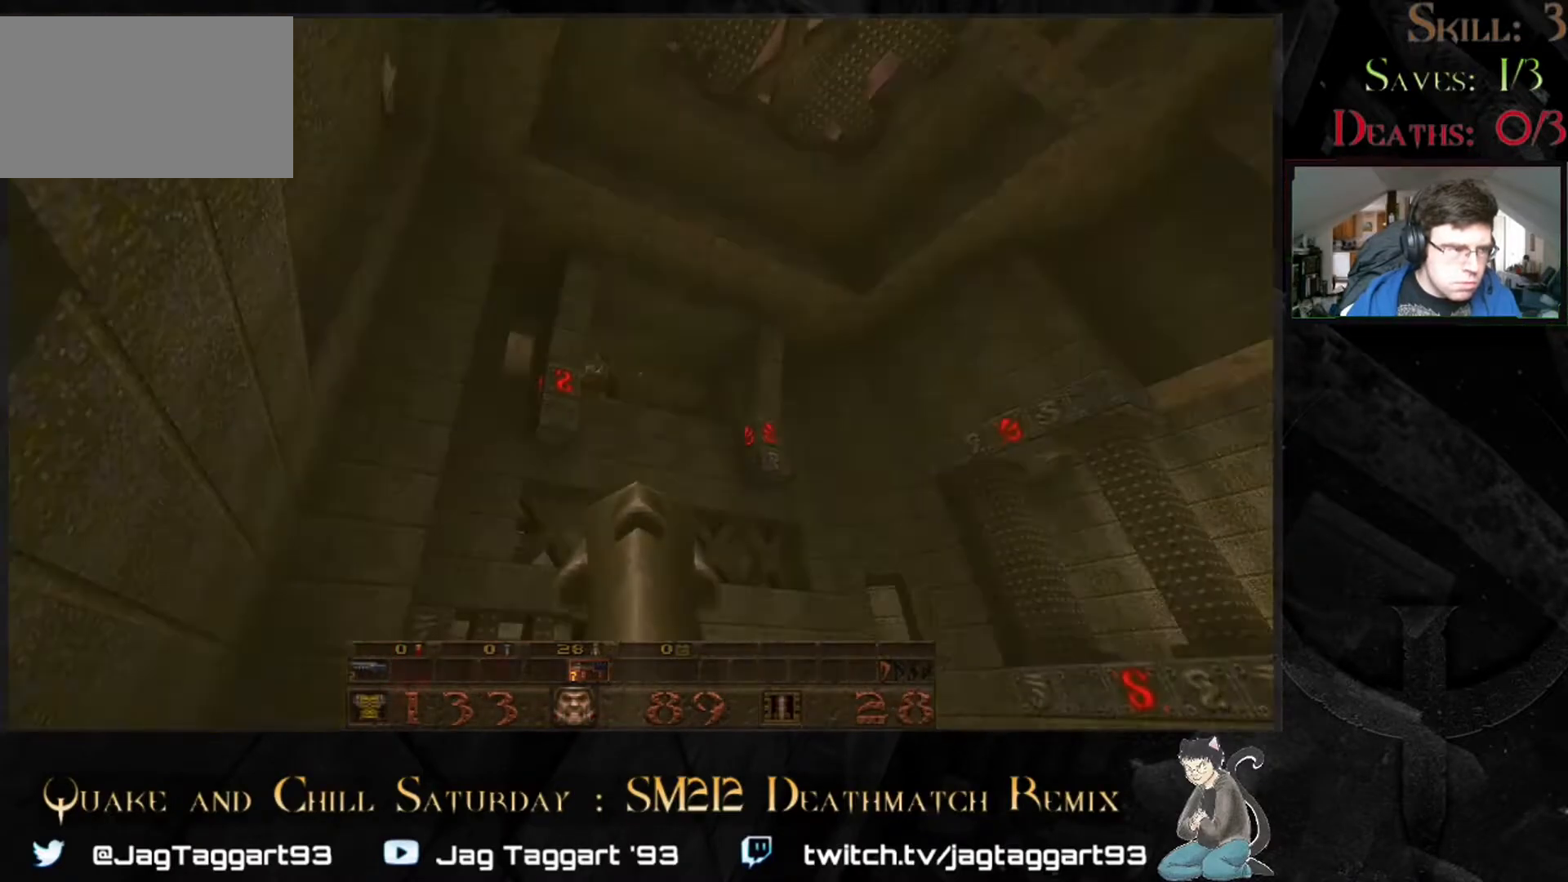
{"keys": ["a", "s"], "mouse": [], "events": [[250, "a", "down"], [483, "s", "down"]]}
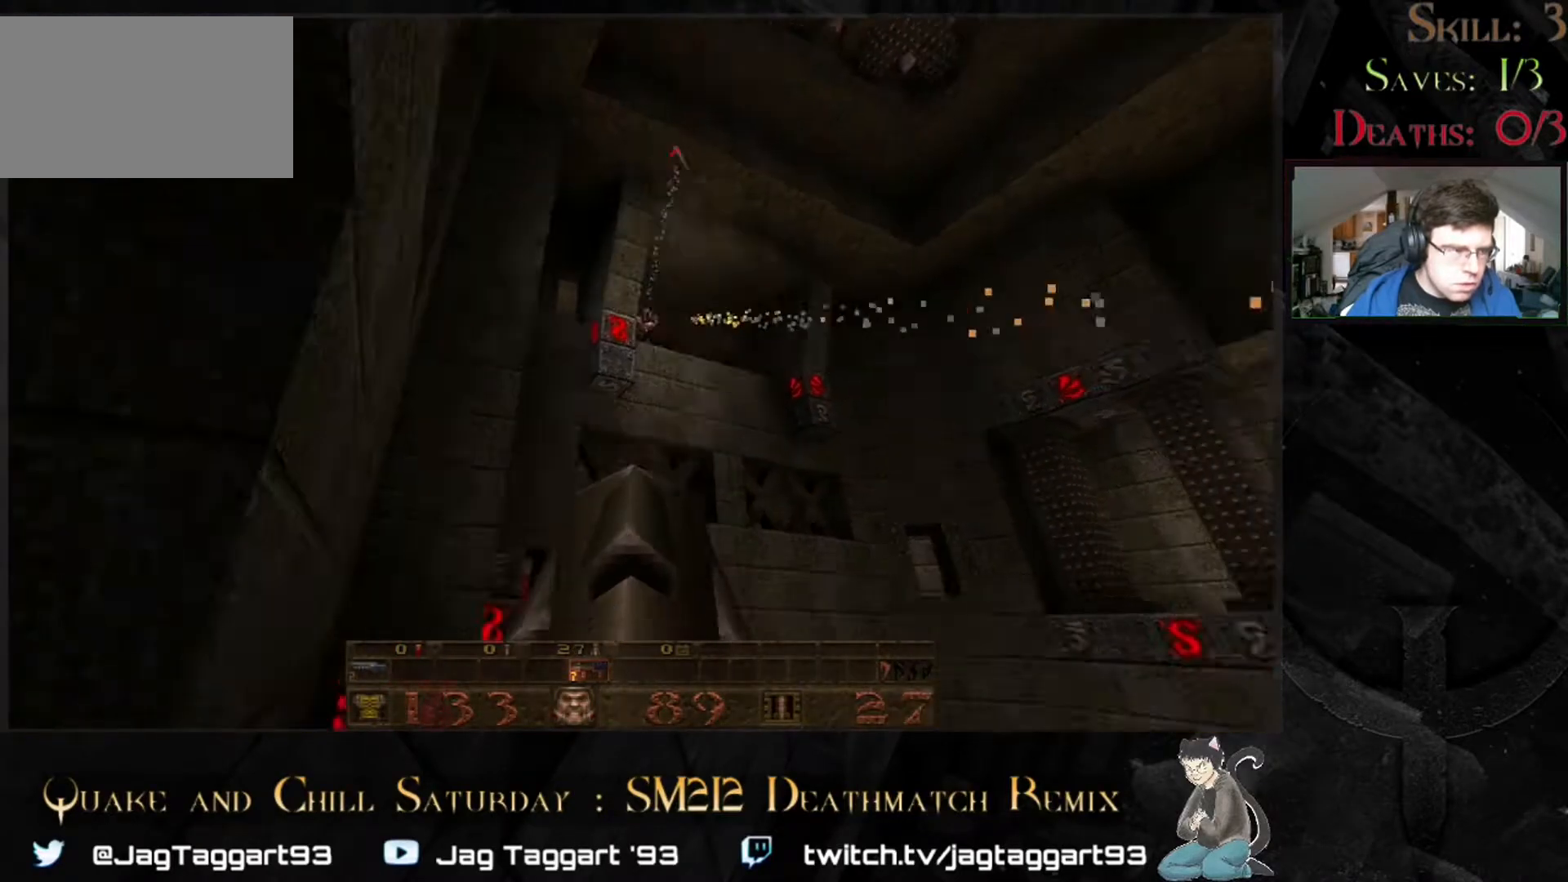
{"keys": ["s"], "mouse": [], "events": [[350, "s", "up"], [417, "s", "down"], [500, "a", "up"]]}
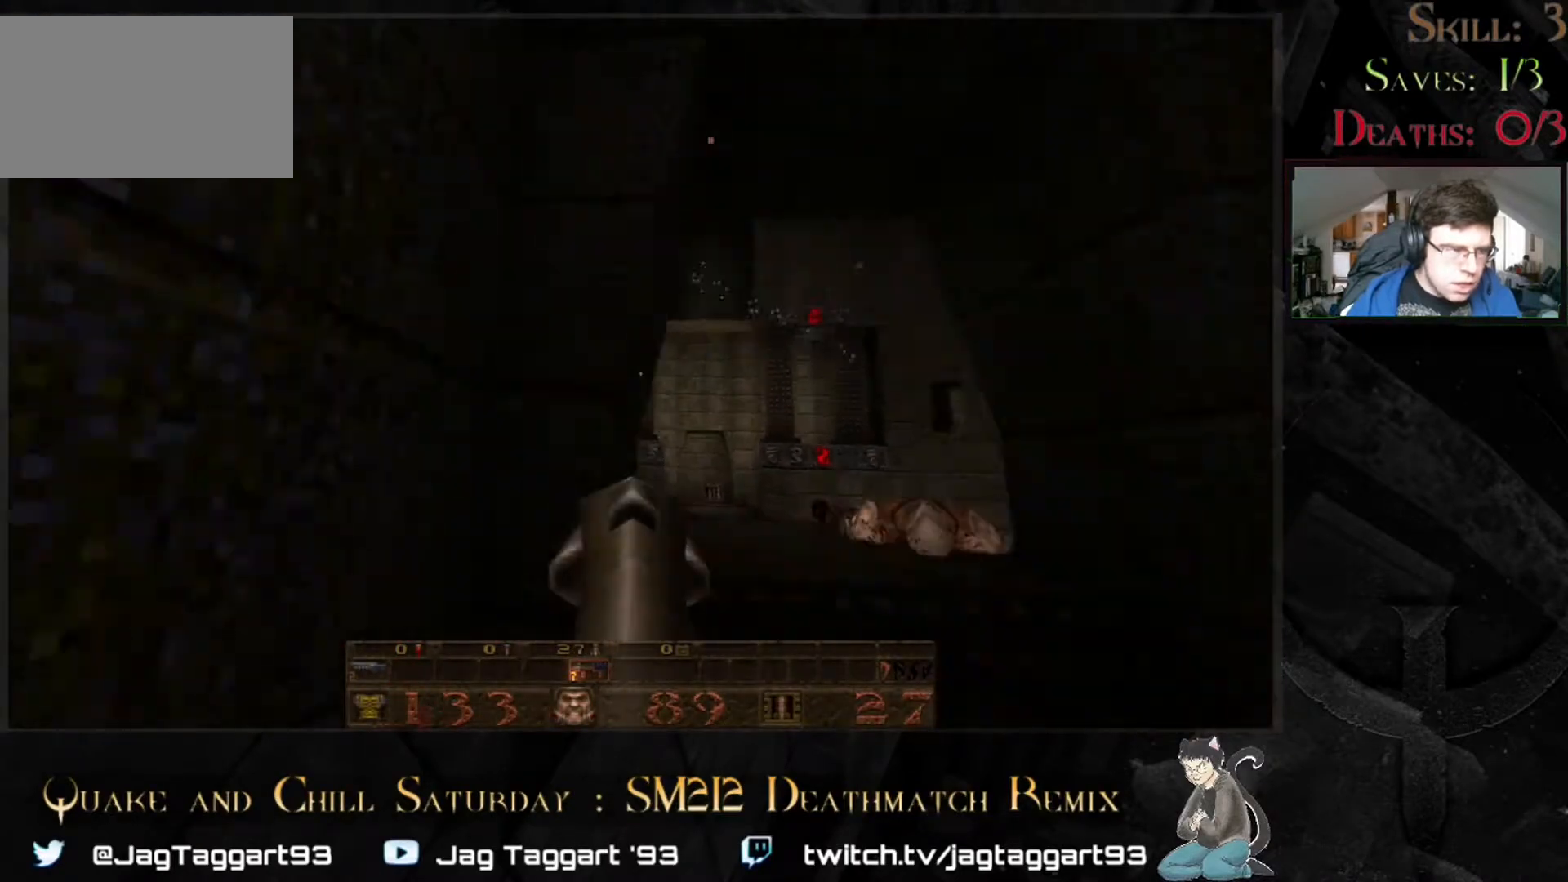
{"keys": [], "mouse": [], "events": [[117, "s", "up"]]}
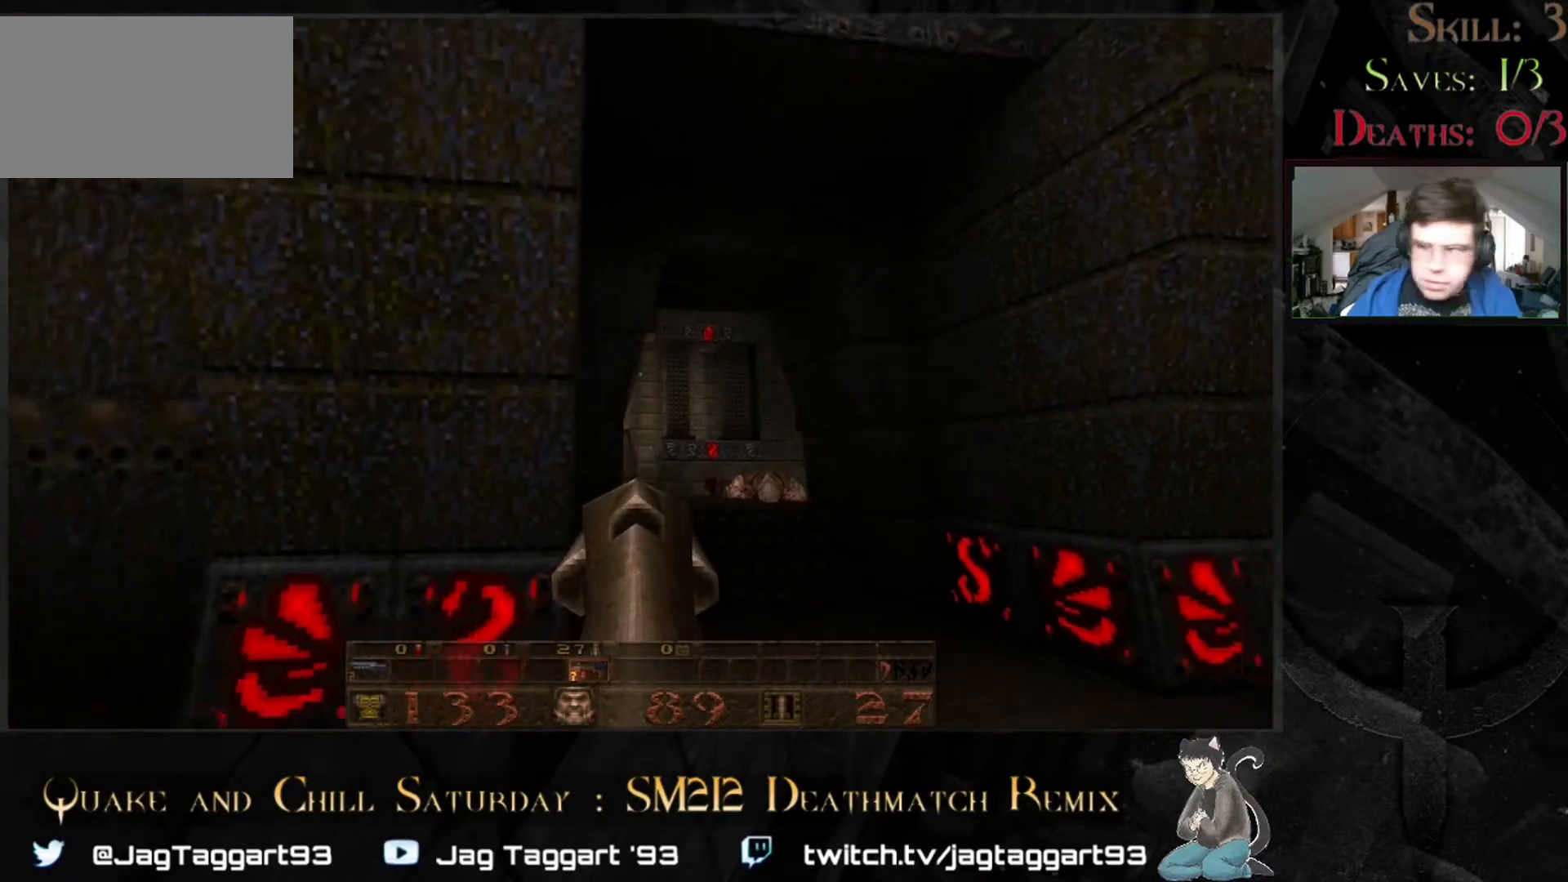
{"keys": [], "mouse": [], "events": []}
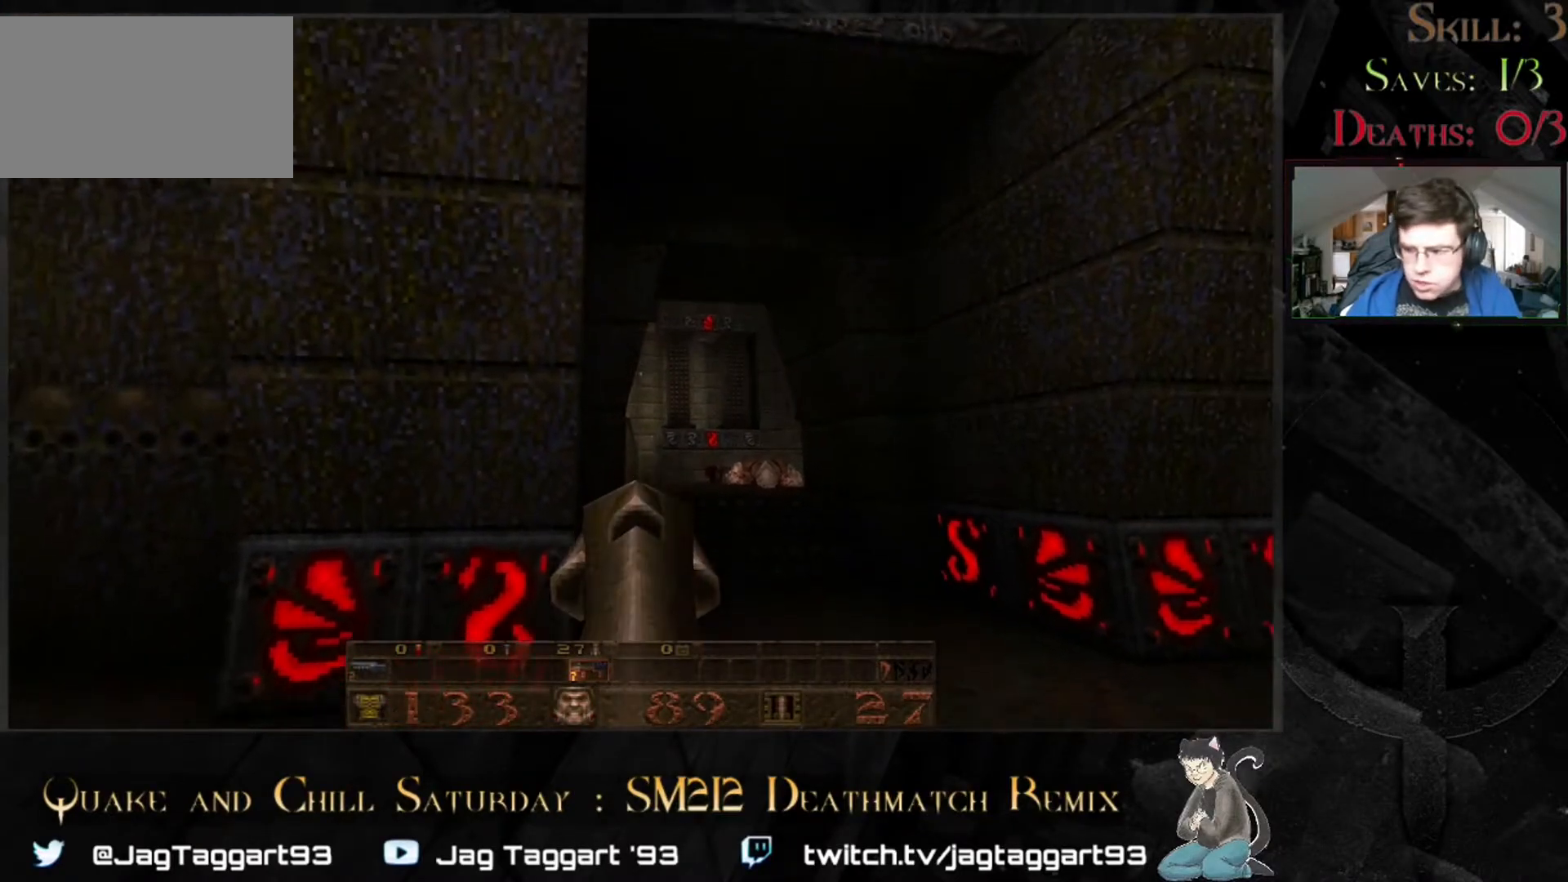
{"keys": [], "mouse": [], "events": [[50, "d", "down"], [83, "d", "up"], [317, "w", "down"], [450, "w", "up"]]}
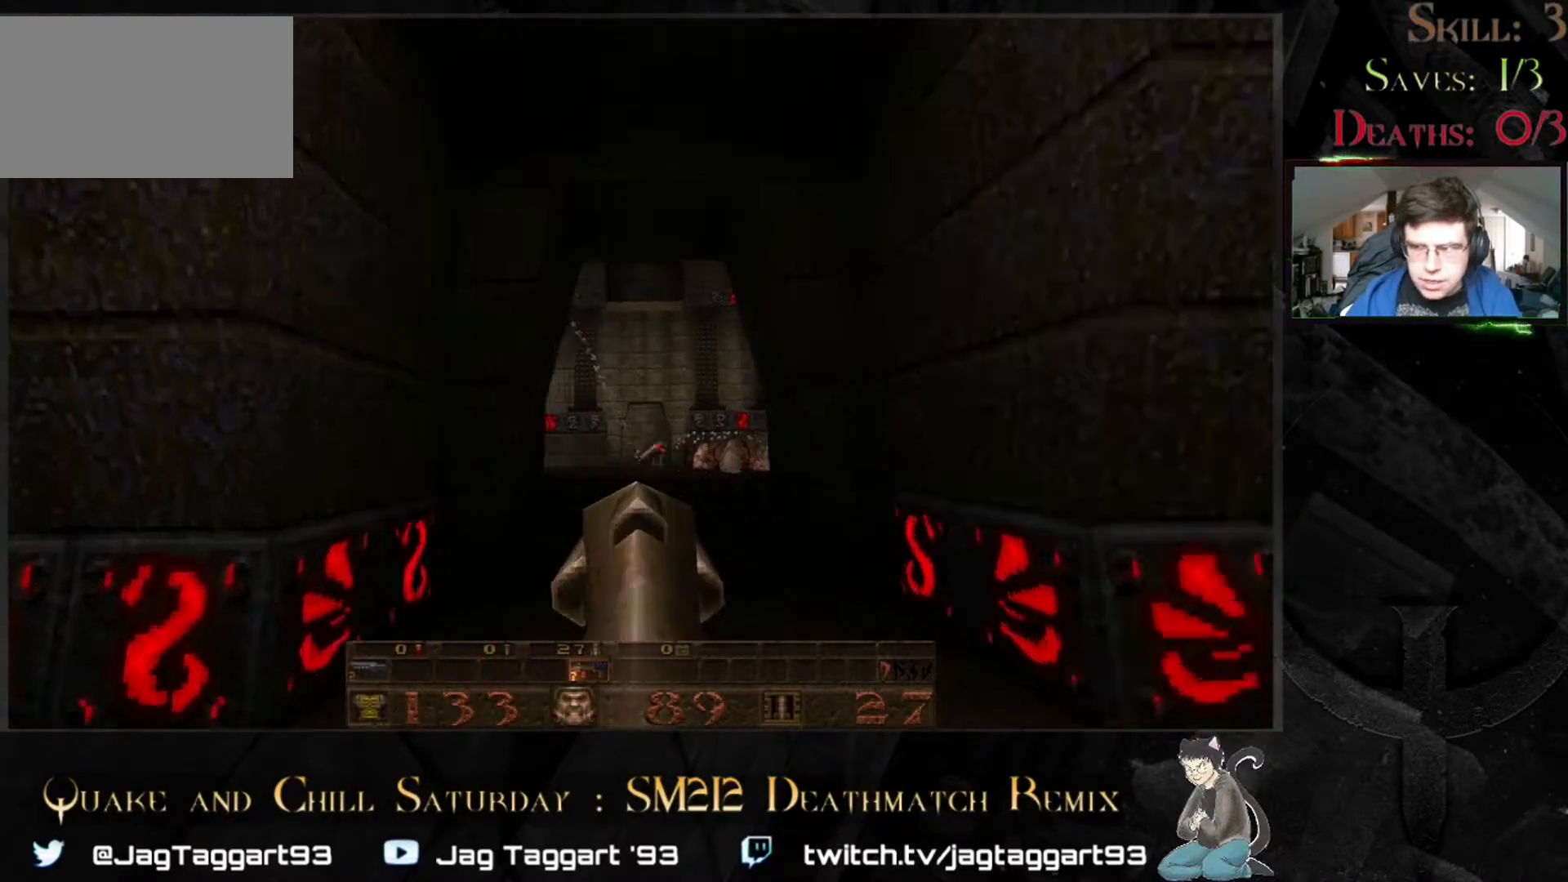
{"keys": [], "mouse": [], "events": [[417, "w", "down"], [500, "w", "up"]]}
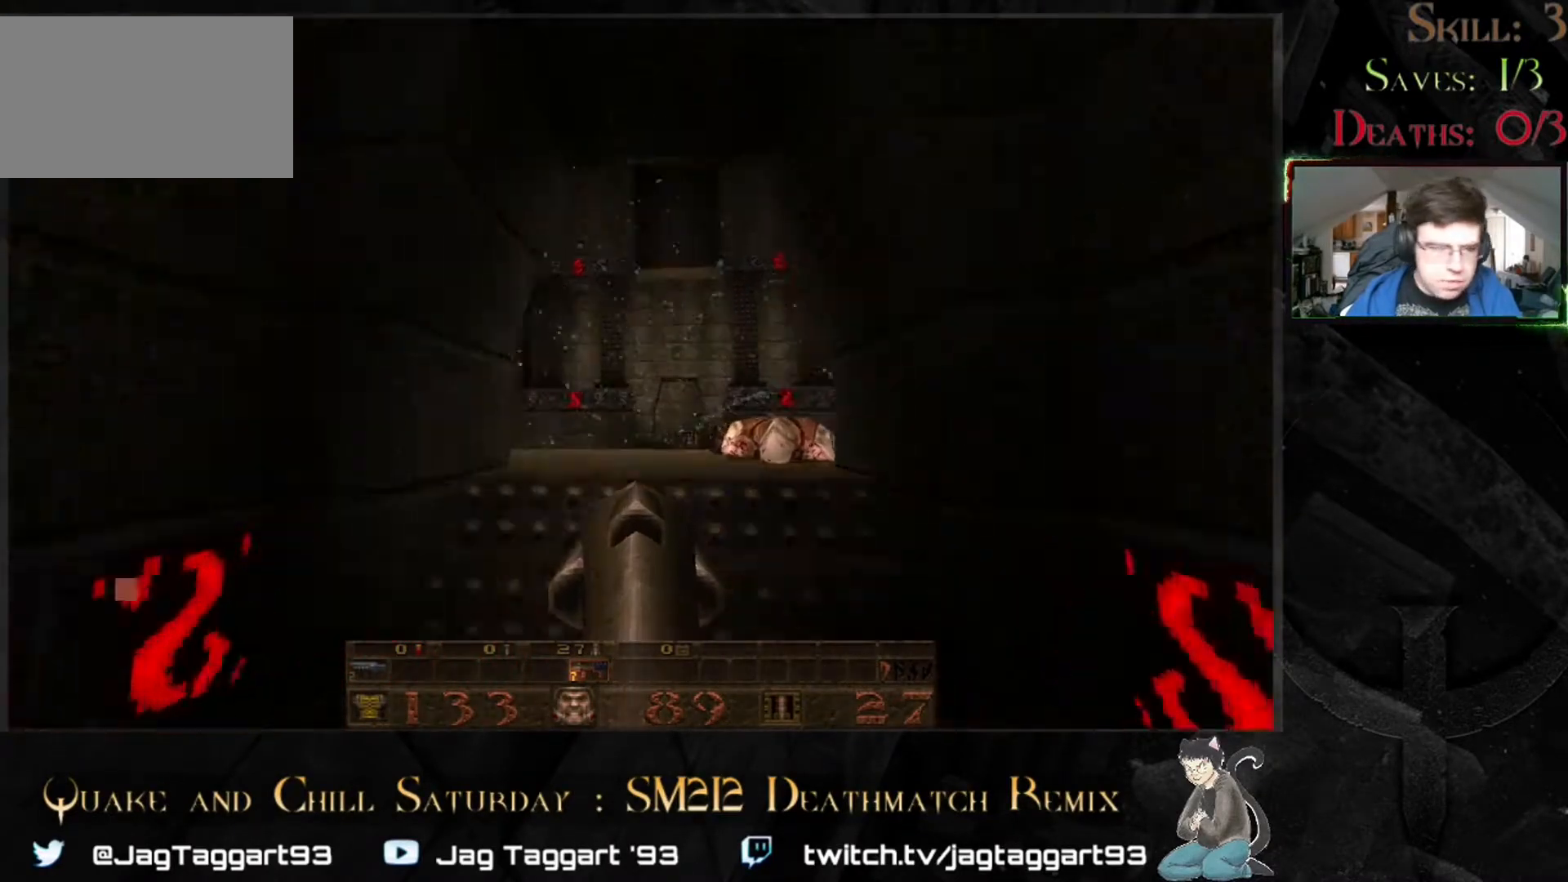
{"keys": [], "mouse": [], "events": [[283, "w", "down"], [450, "w", "up"]]}
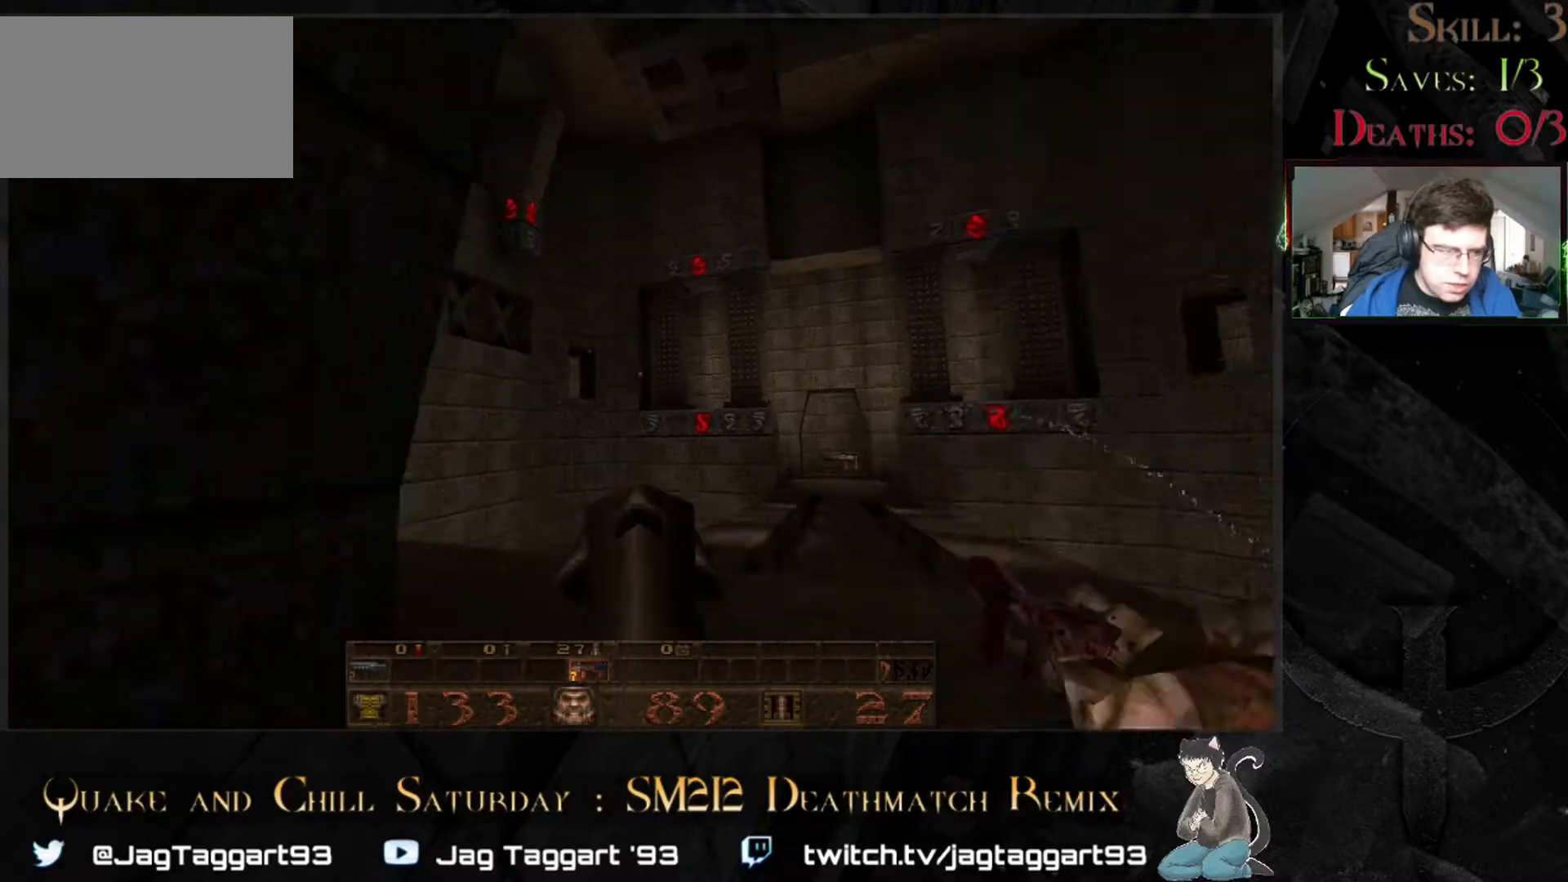
{"keys": [], "mouse": [], "events": [[67, "d", "down"], [150, "d", "up"]]}
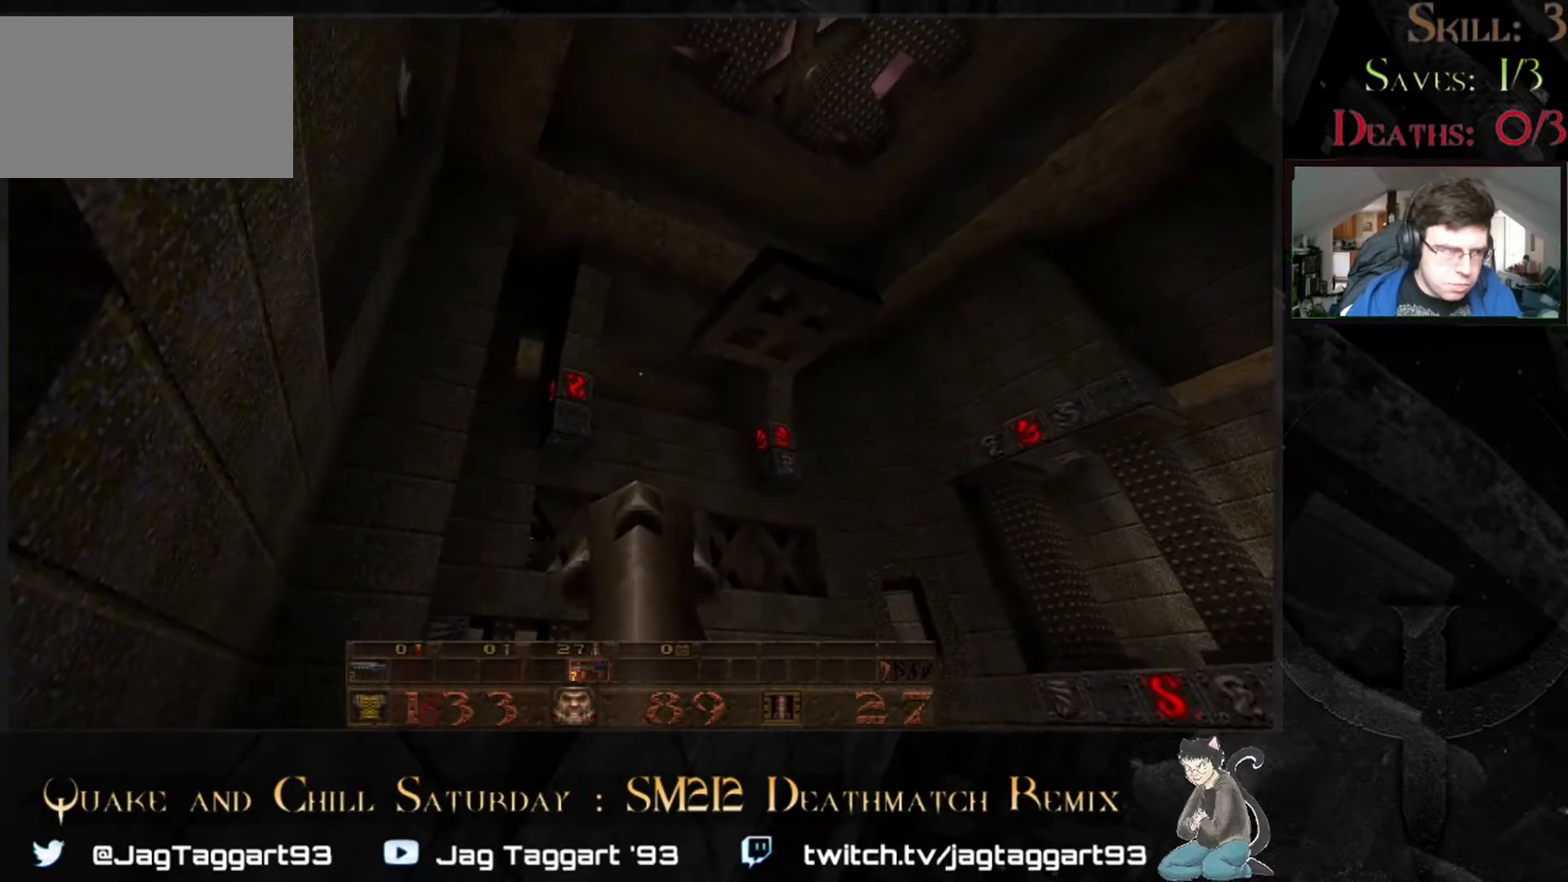
{"keys": ["a"], "mouse": [], "events": [[283, "a", "down"]]}
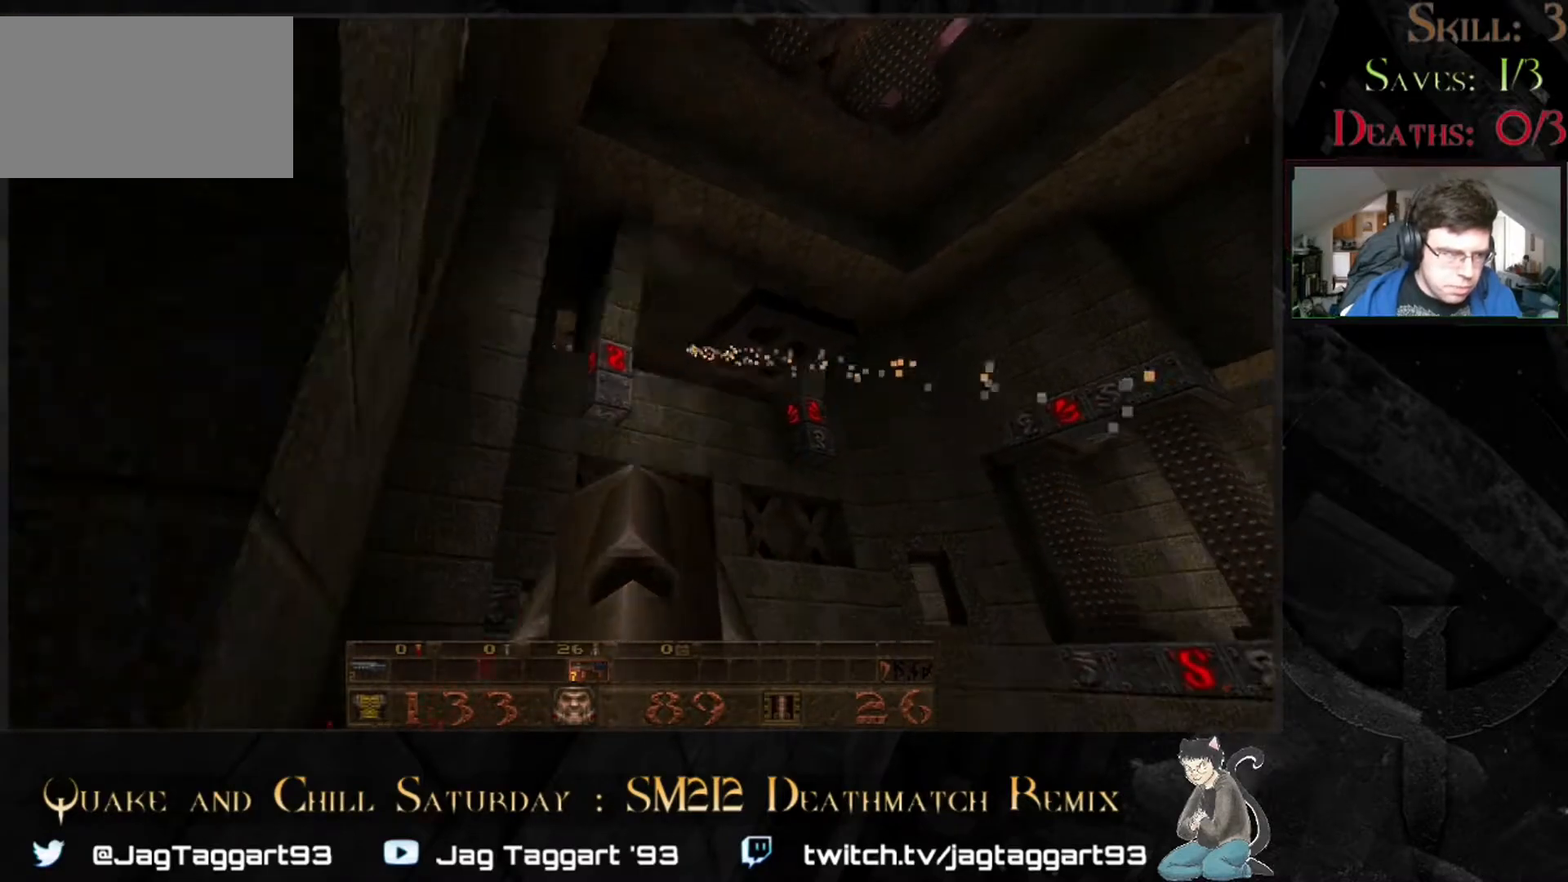
{"keys": [], "mouse": [], "events": [[67, "a", "up"], [183, "d", "down"], [300, "d", "up"]]}
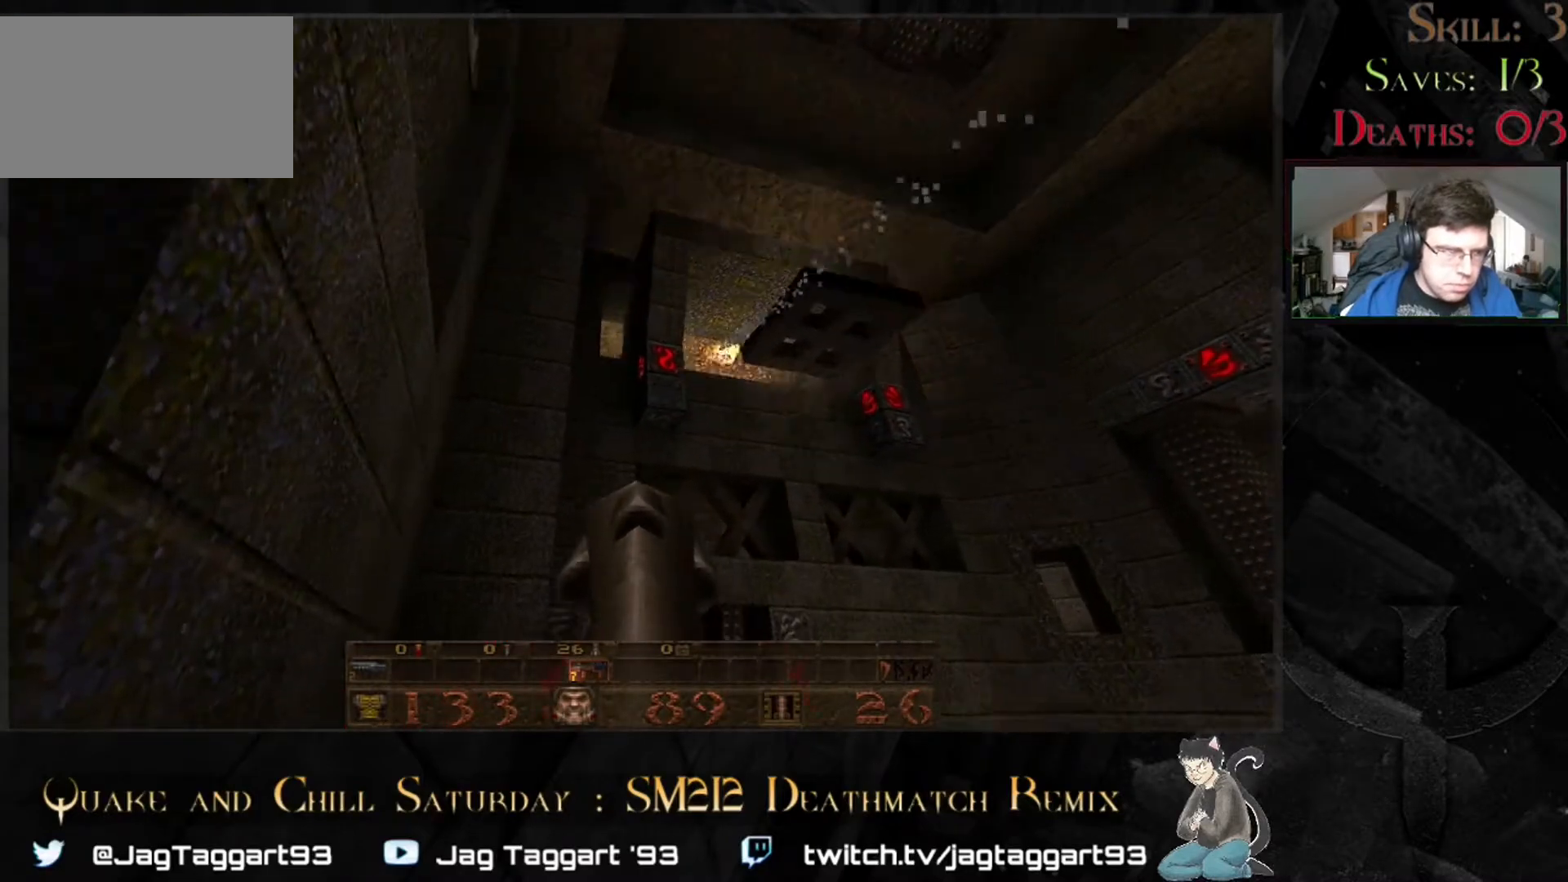
{"keys": [], "mouse": [], "events": []}
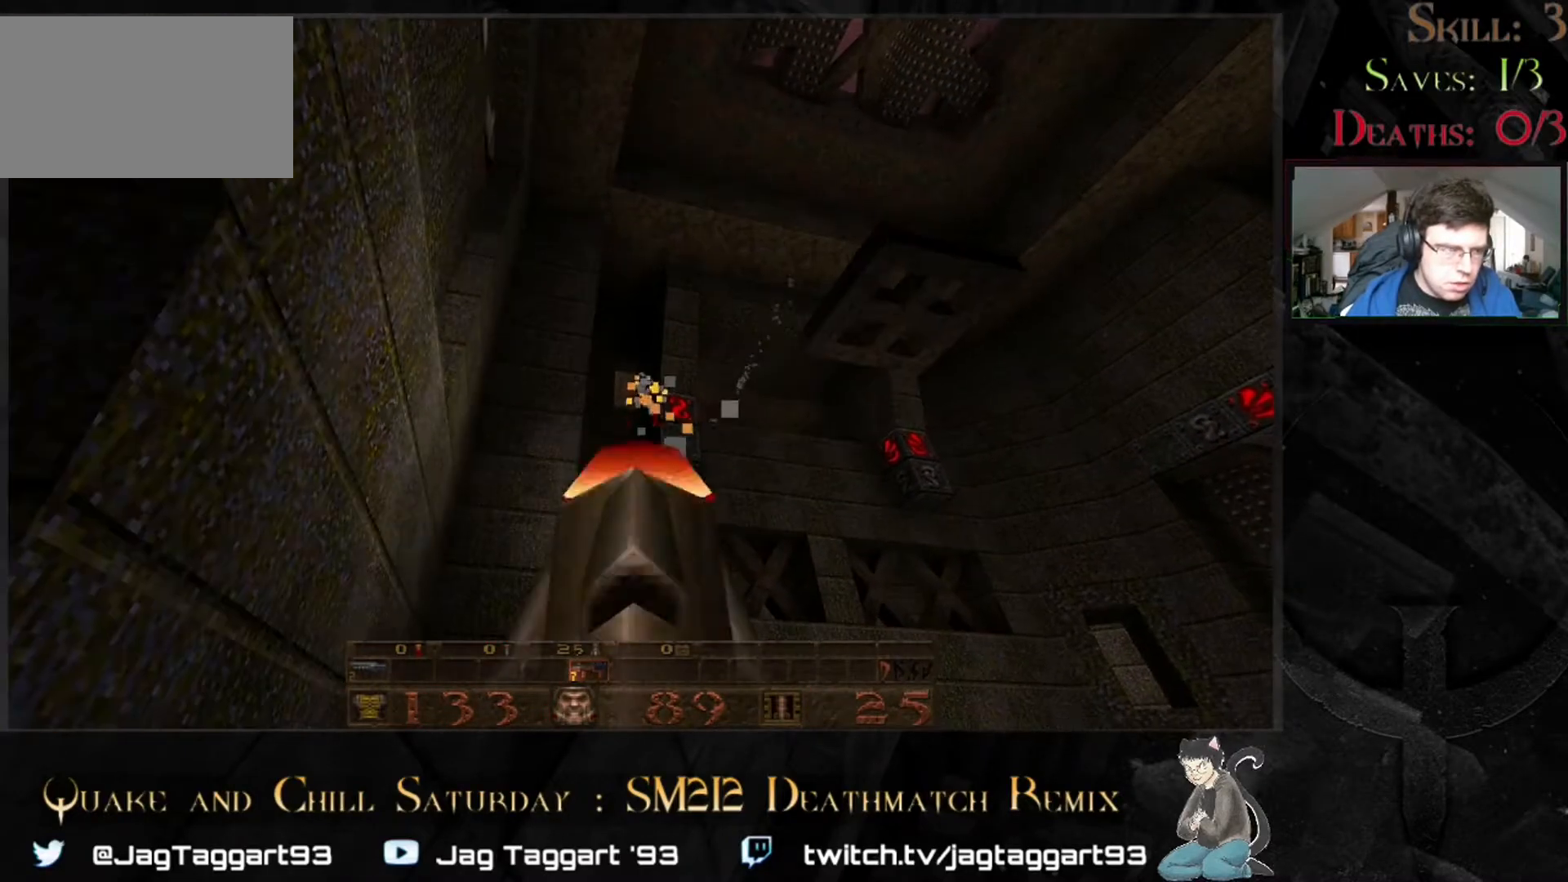
{"keys": [], "mouse": [], "events": []}
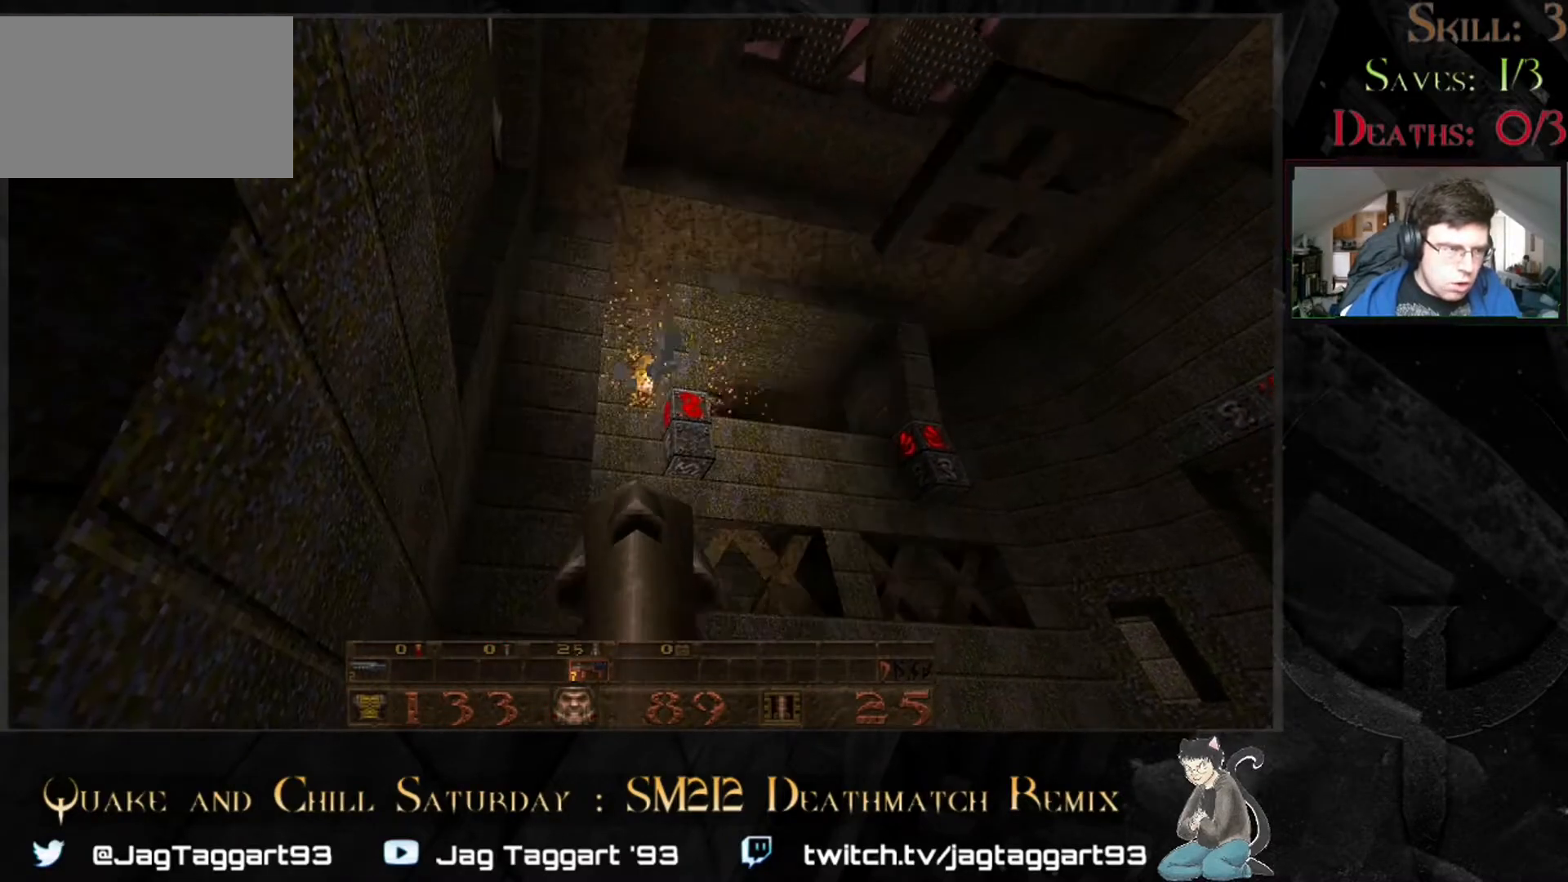
{"keys": ["a"], "mouse": [], "events": [[250, "a", "down"]]}
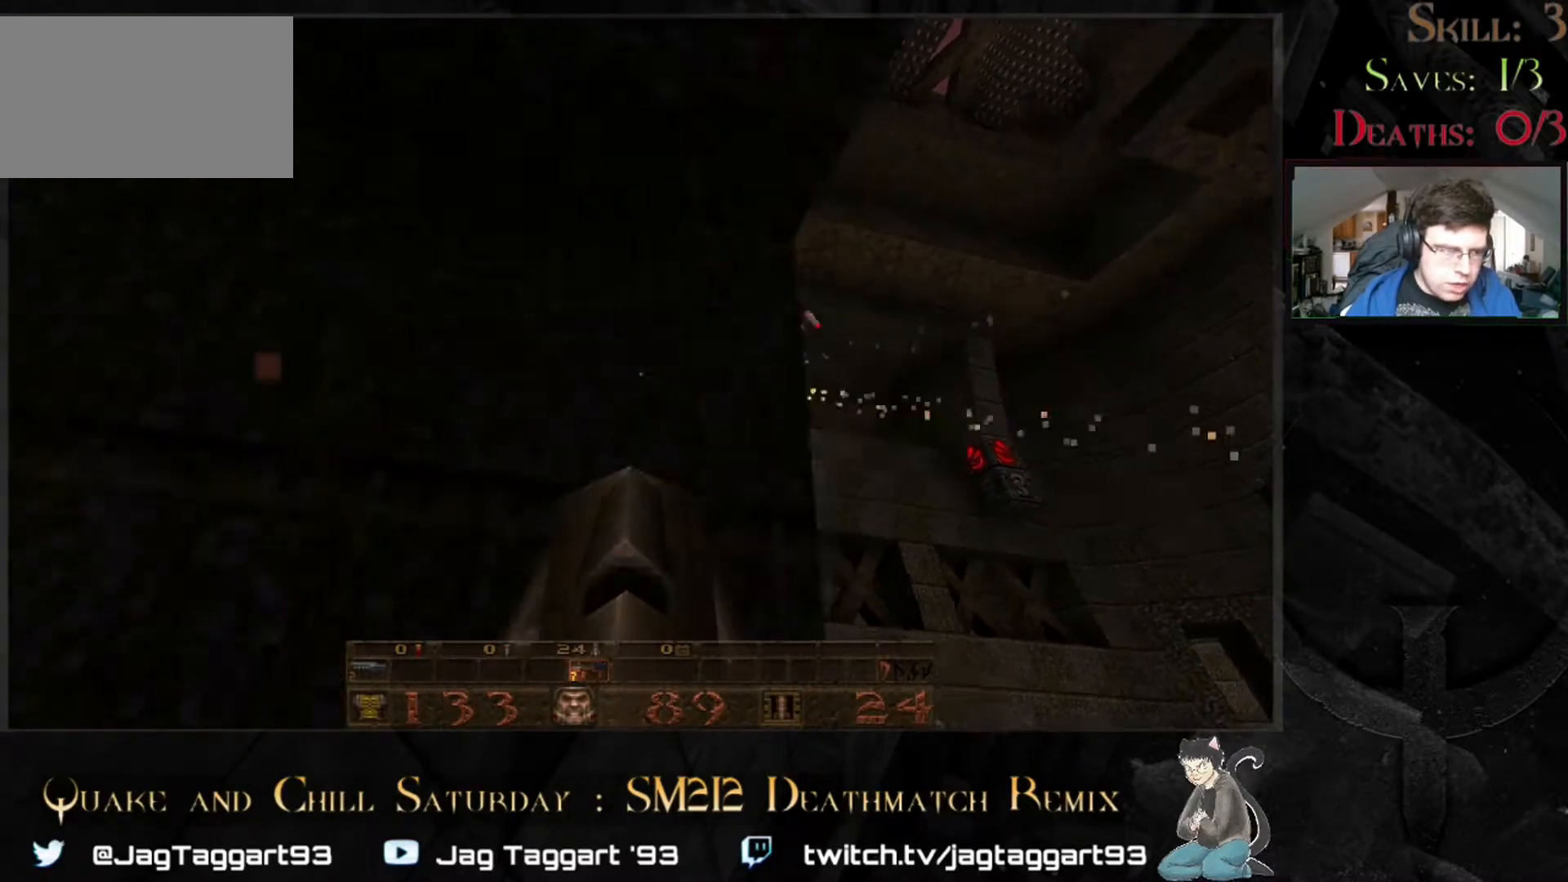
{"keys": [], "mouse": [], "events": [[150, "a", "up"]]}
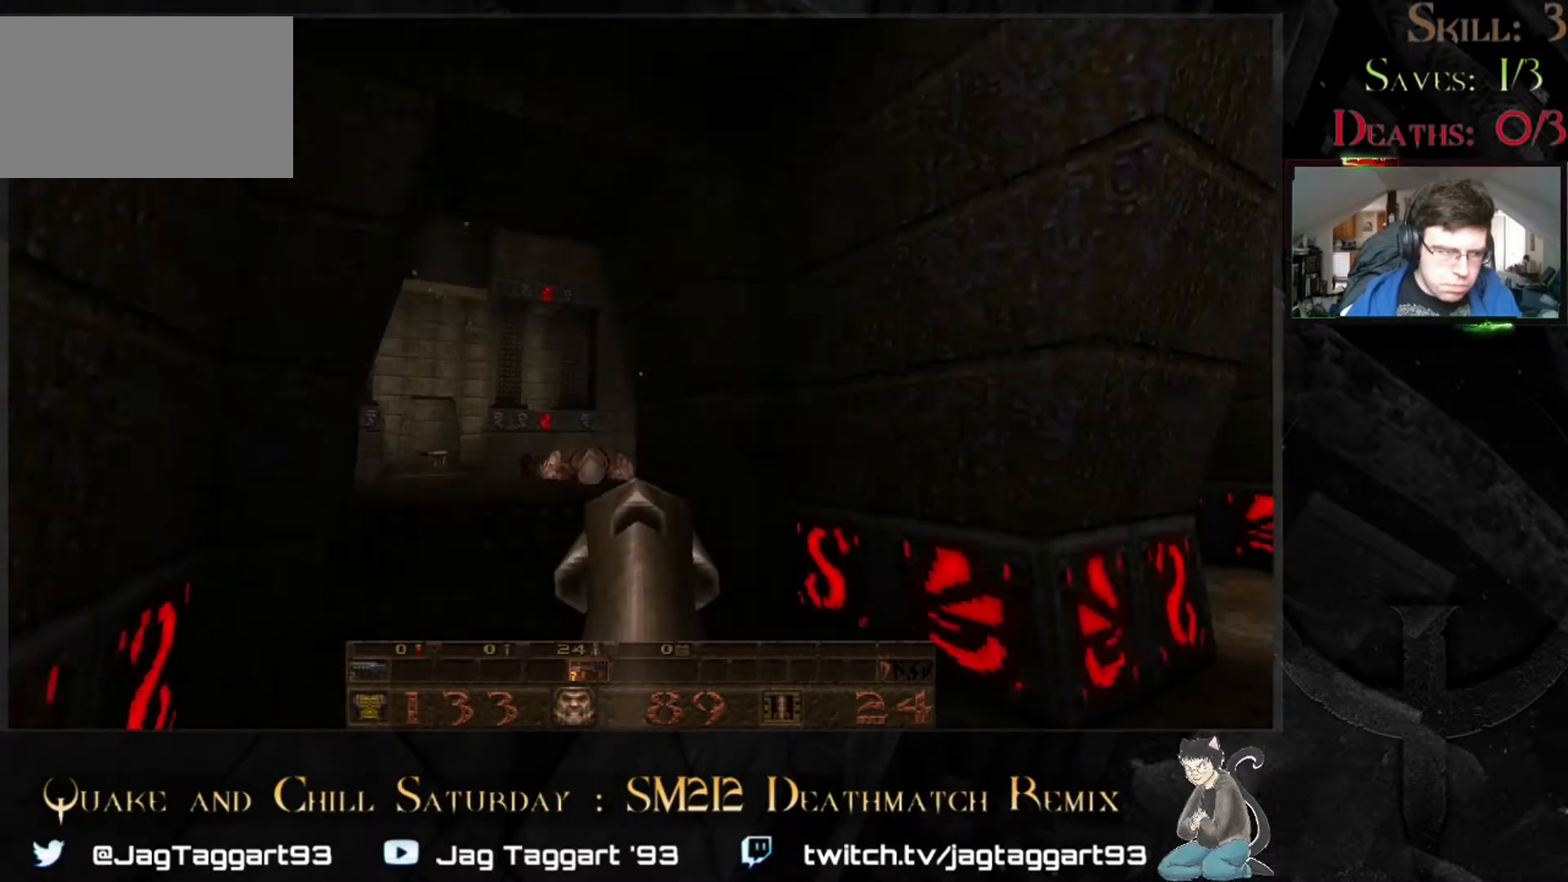
{"keys": ["w"], "mouse": [], "events": [[450, "w", "down"]]}
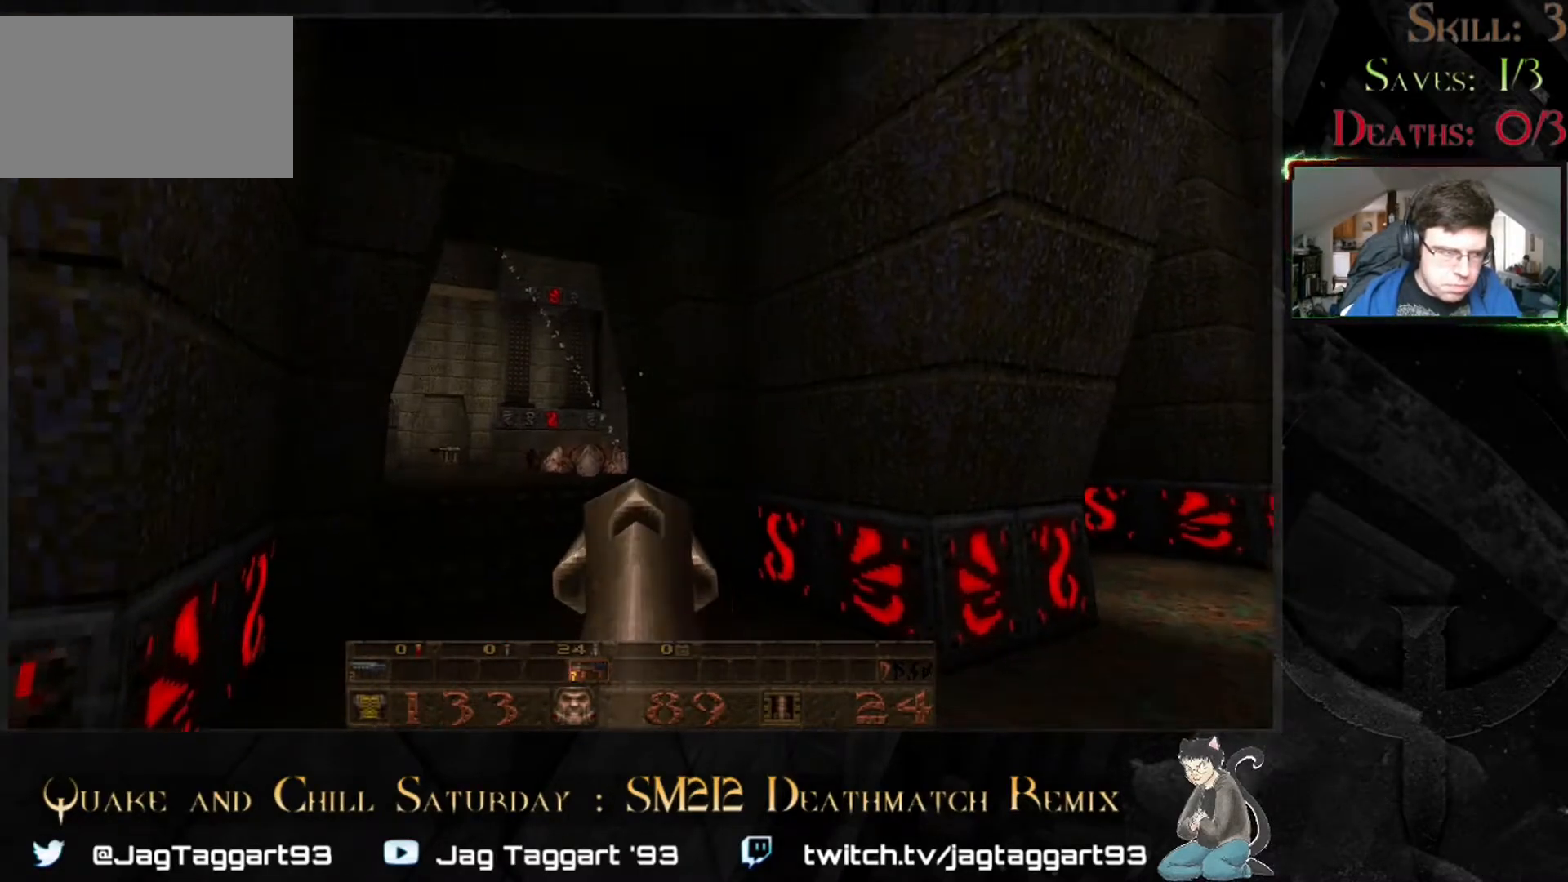
{"keys": [], "mouse": [], "events": [[217, "w", "up"]]}
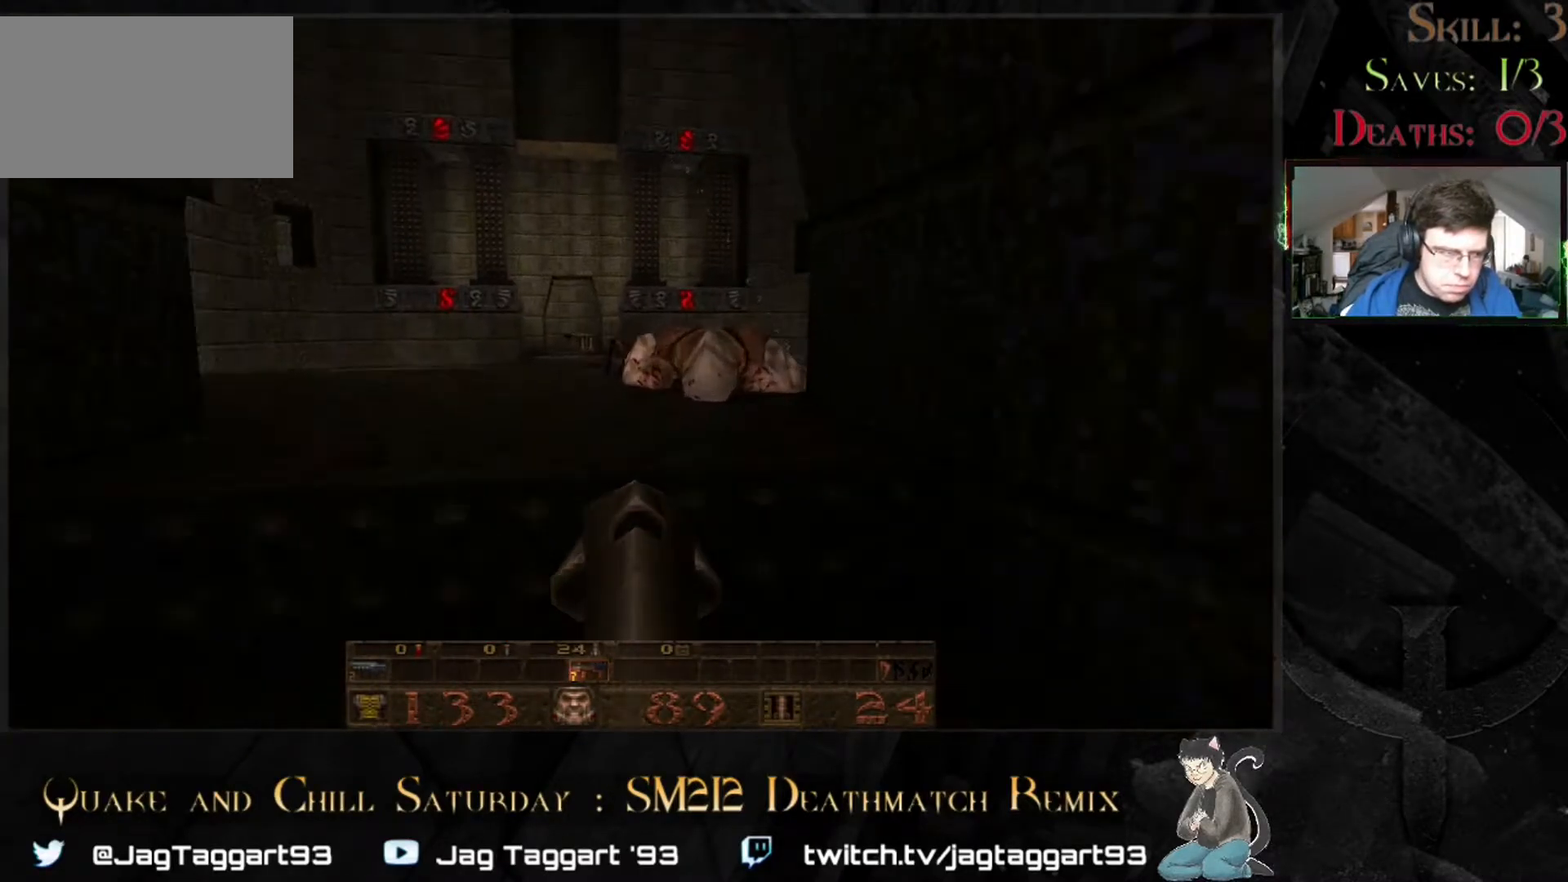
{"keys": [], "mouse": [], "events": [[50, "w", "down"], [83, "w", "up"]]}
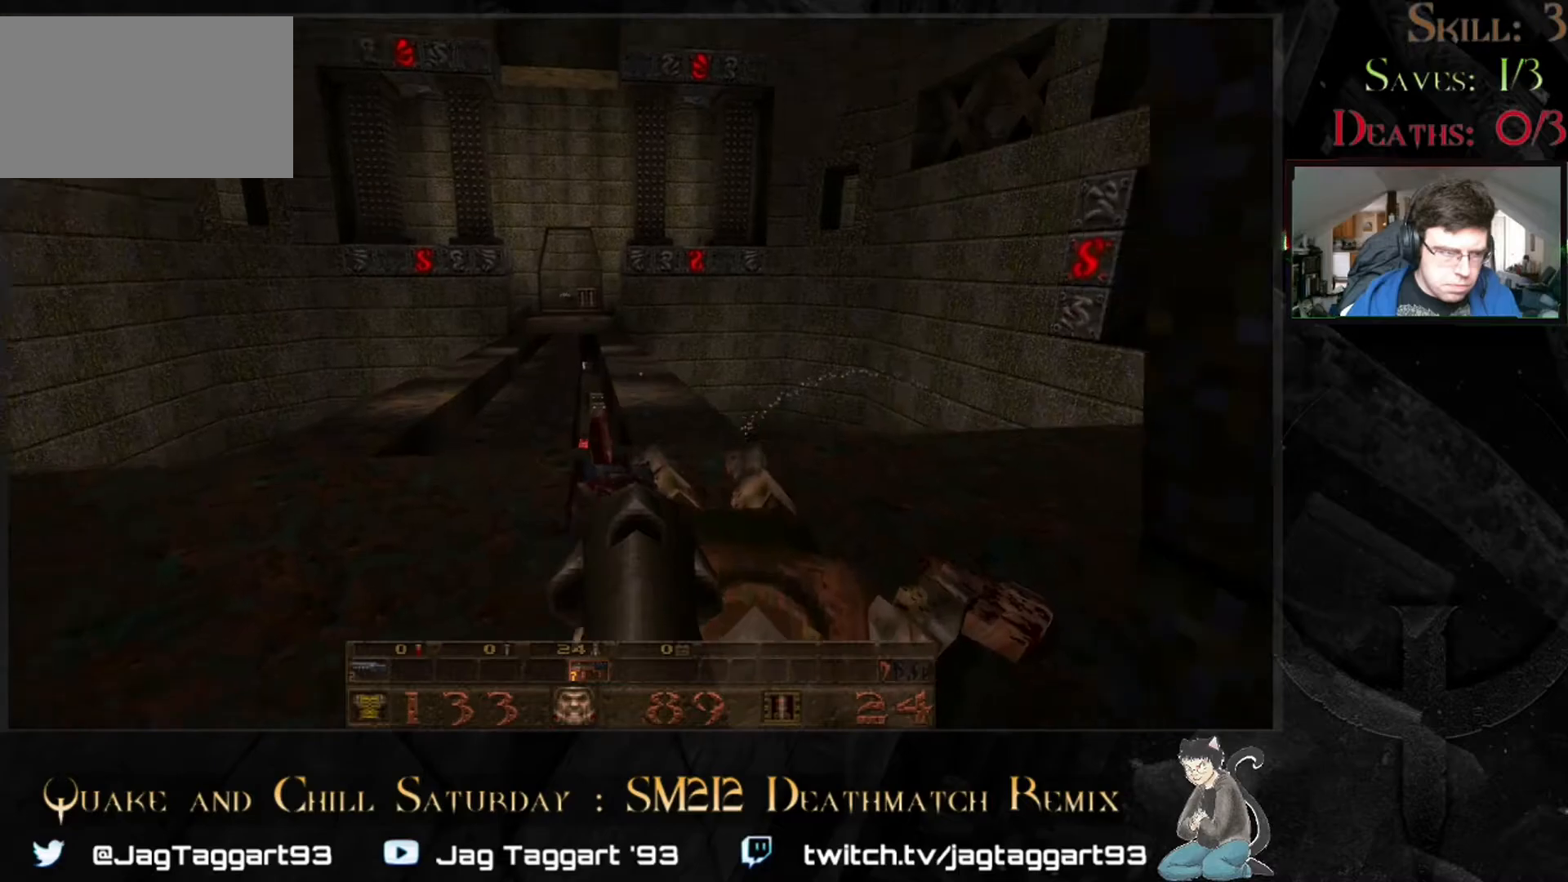
{"keys": [], "mouse": [], "events": [[300, "w", "down"], [417, "w", "up"]]}